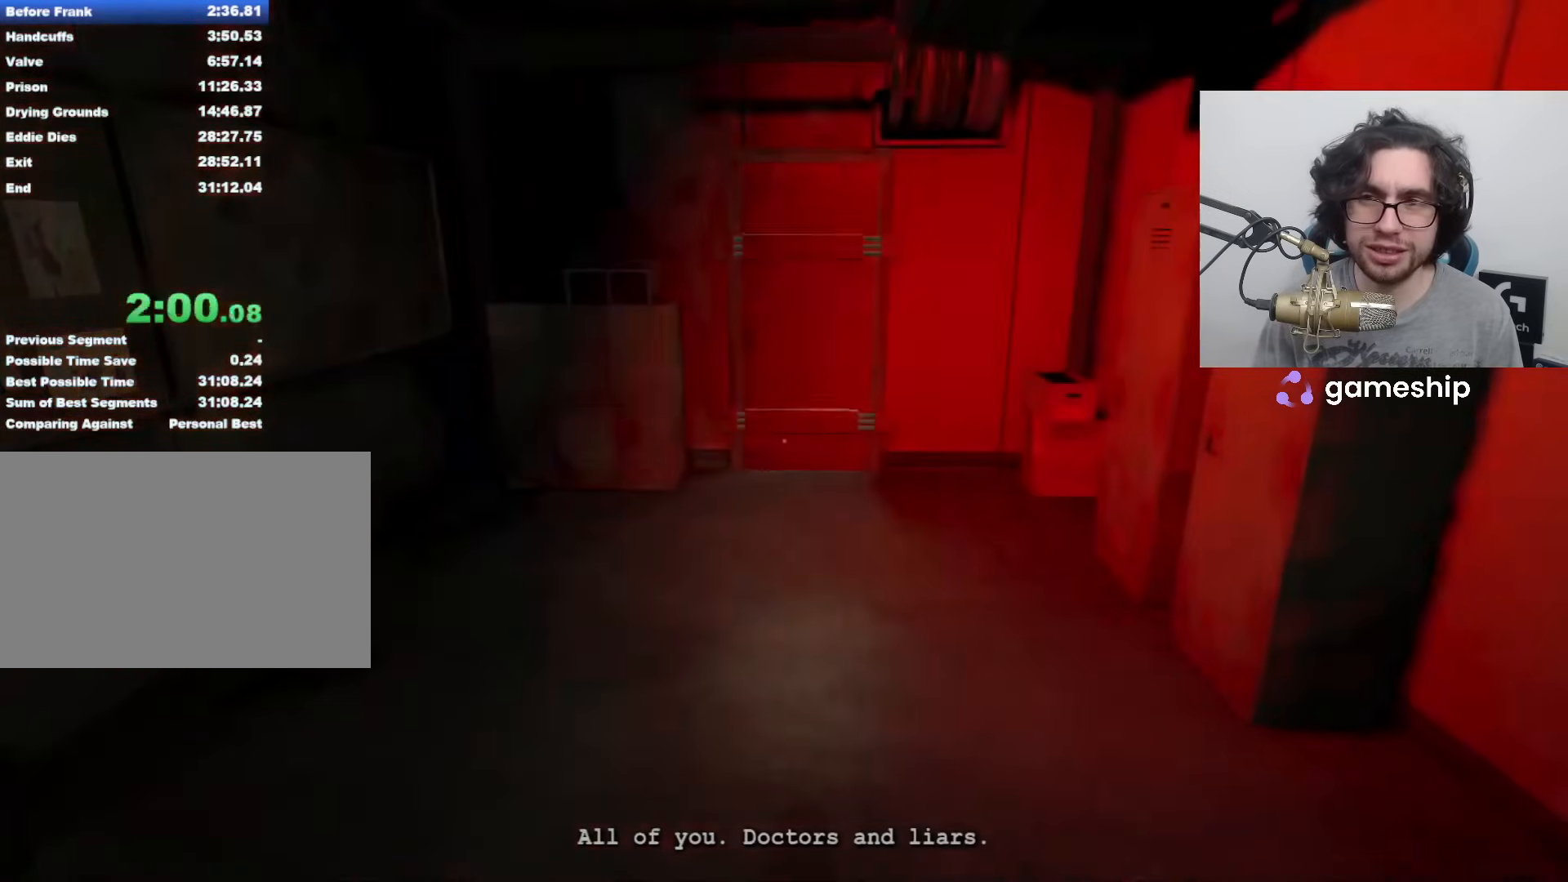
Gameplay with keyboard and mouse; each line is a JSON object with the keys and mouse buttons held at the frame after it. "events" lists presses ("down") and releases ("up") of "1", "2", "3", "4", "5", "a", "alt", "c", "ctrl", "d", "e", "f", "q", "r", "s", "shift", "space", "tab", "v", "w", "x", "z", "mouse_left", "mouse_middle", "mouse_right", "mouse_wheel_up" and "mouse_wheel_down" between this image and that frame as [ms after this image, input, new state], when the widget could be followed in between. "mouse_left", "mouse_middle", "mouse_right", "mouse_wheel_up", "mouse_wheel_down" = the "left", "middle", "right", "wheel_up", "wheel_down" buttons of the "mouse" list. No other keys are recorded. Mouse movement is not recorded.
{"keys": ["shift"], "mouse": [], "events": []}
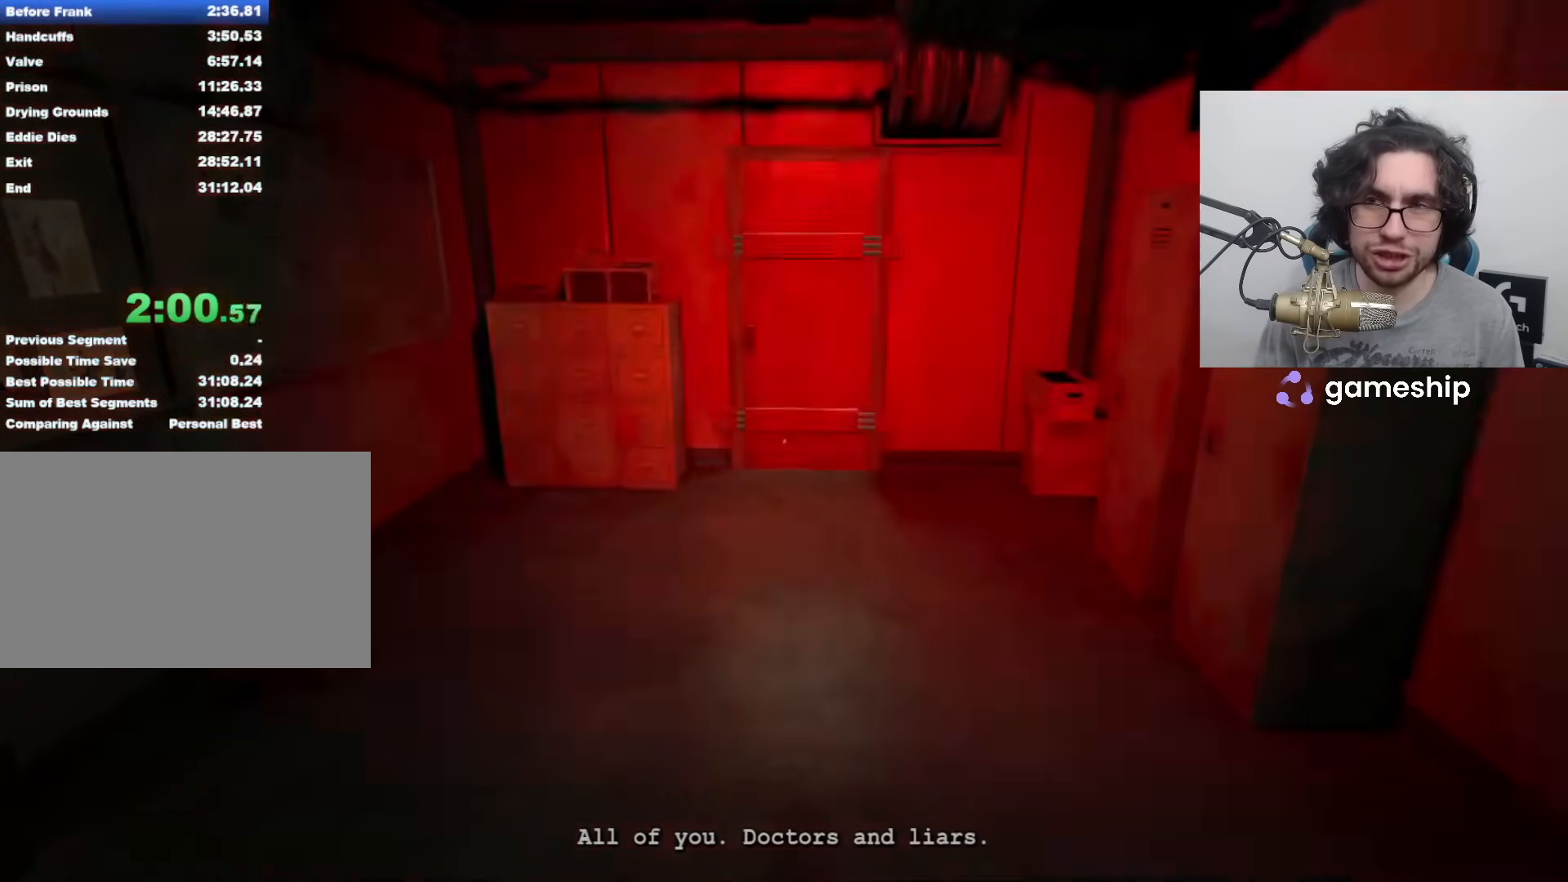
{"keys": ["shift"], "mouse": [], "events": []}
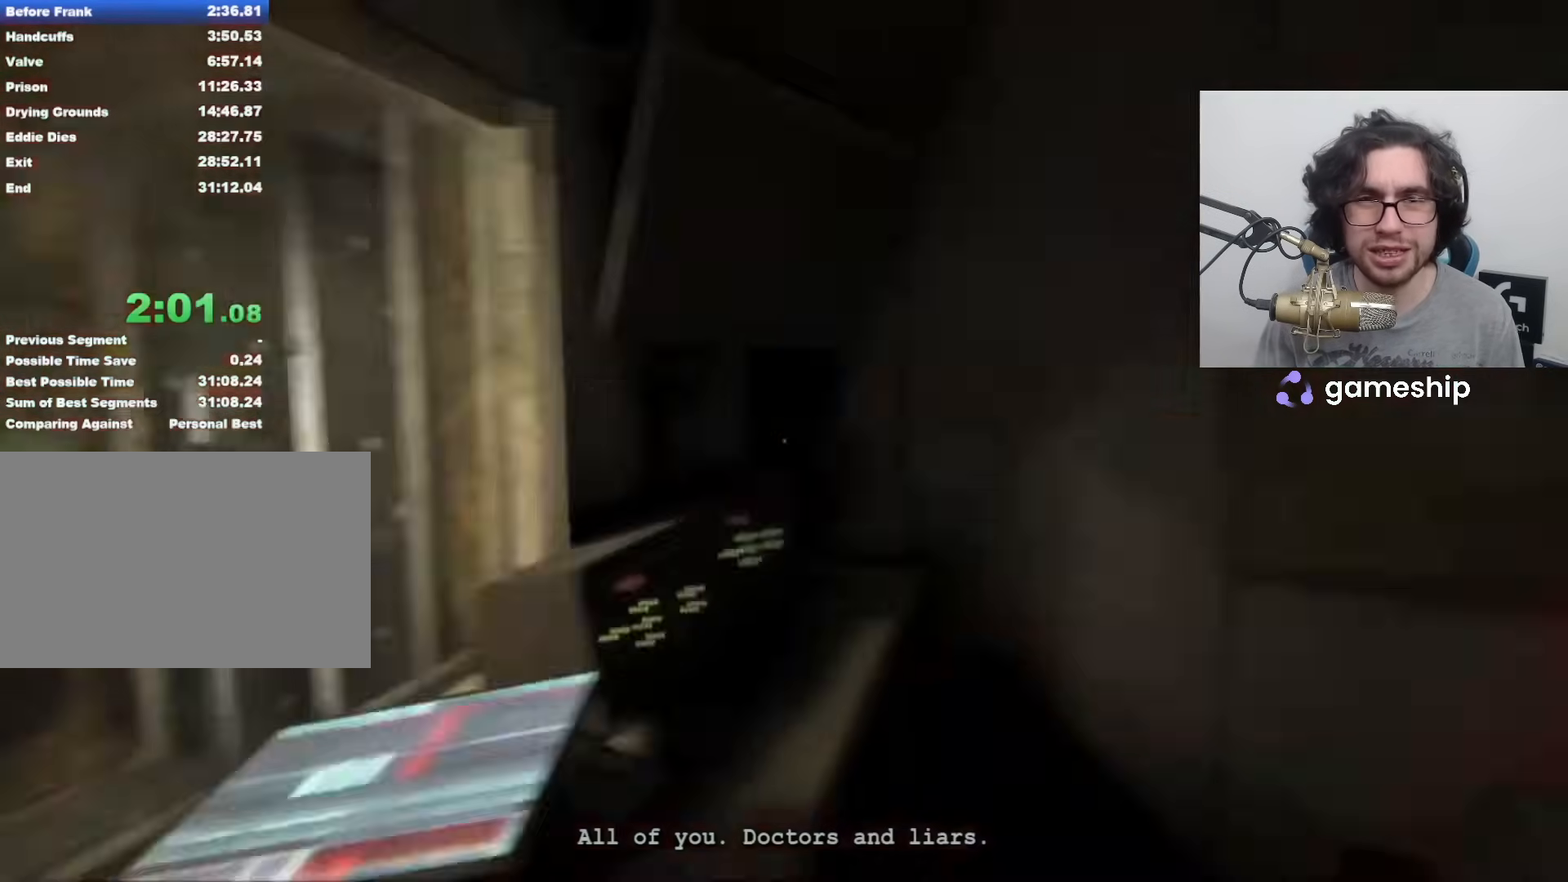
{"keys": ["shift"], "mouse": [], "events": []}
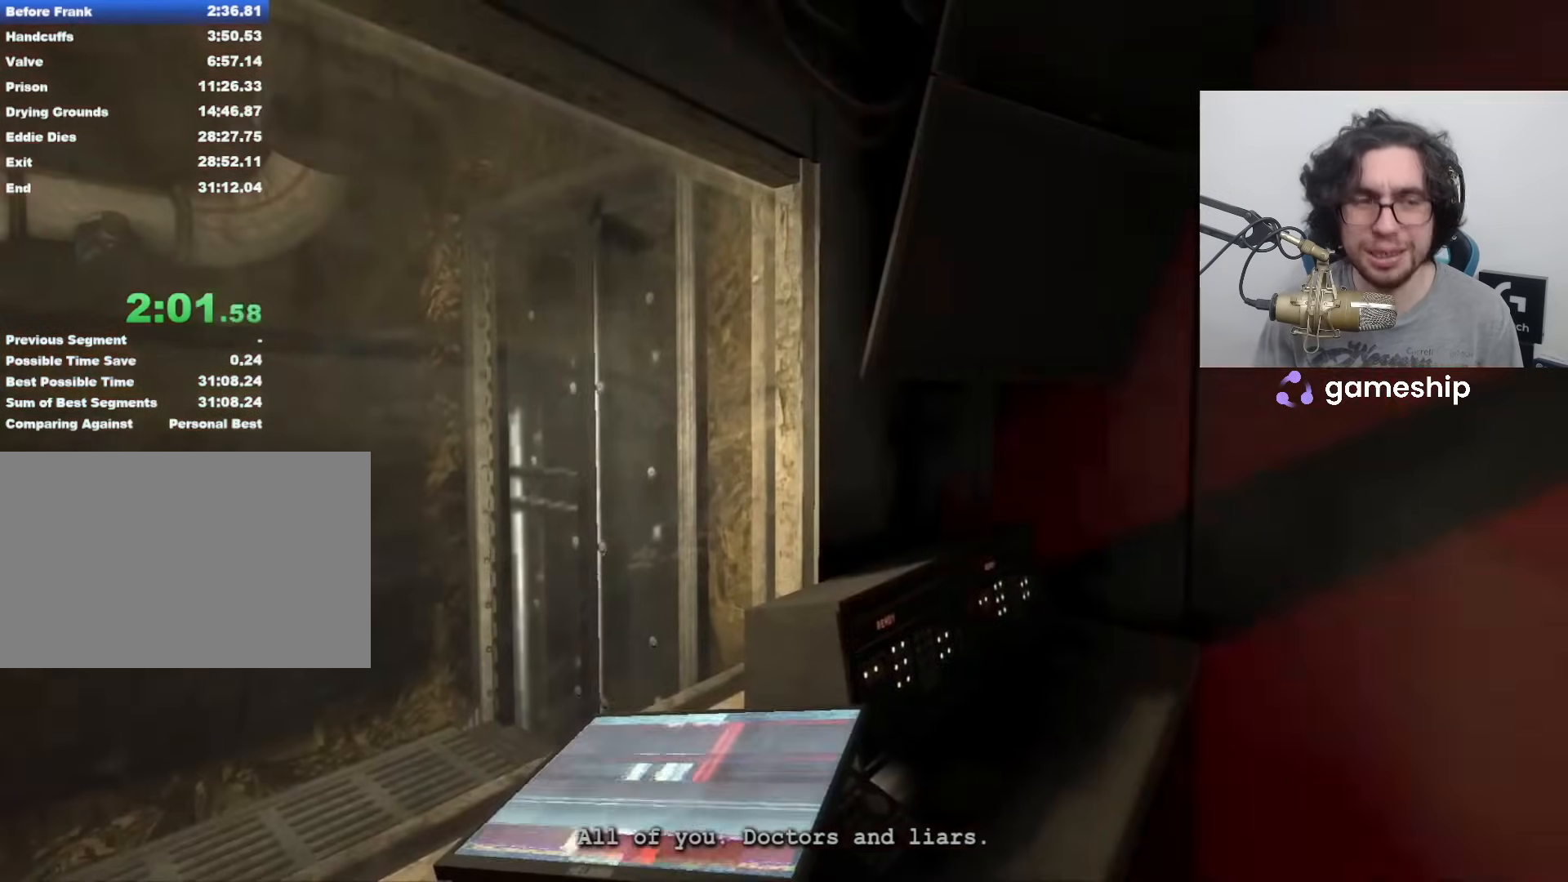
{"keys": ["shift"], "mouse": [], "events": []}
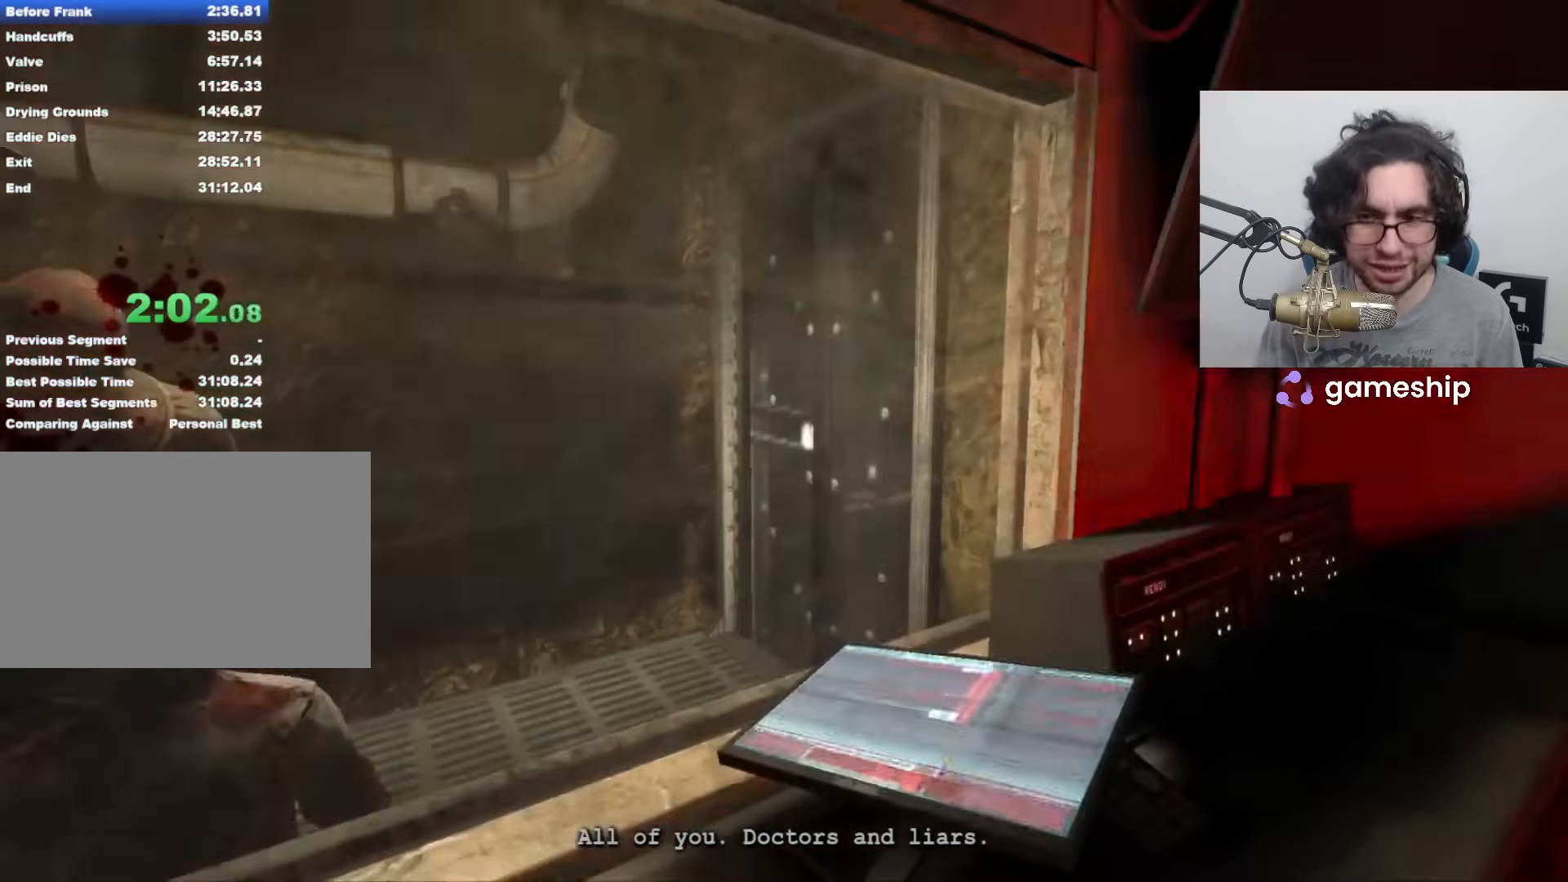
{"keys": ["shift"], "mouse": [], "events": []}
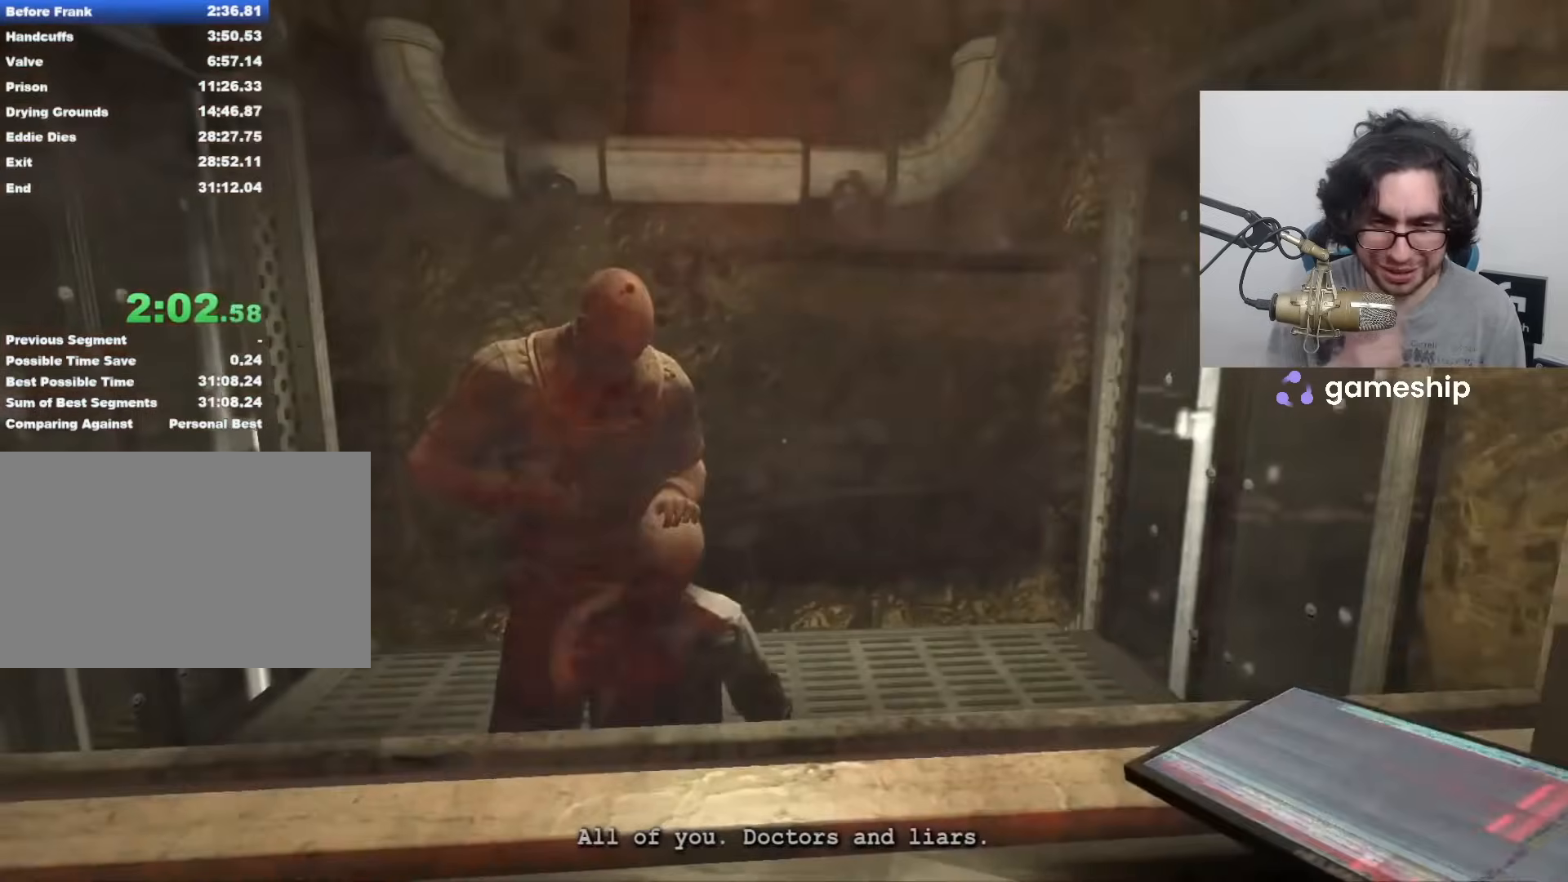
{"keys": ["s", "shift"], "mouse": [], "events": [[83, "s", "down"]]}
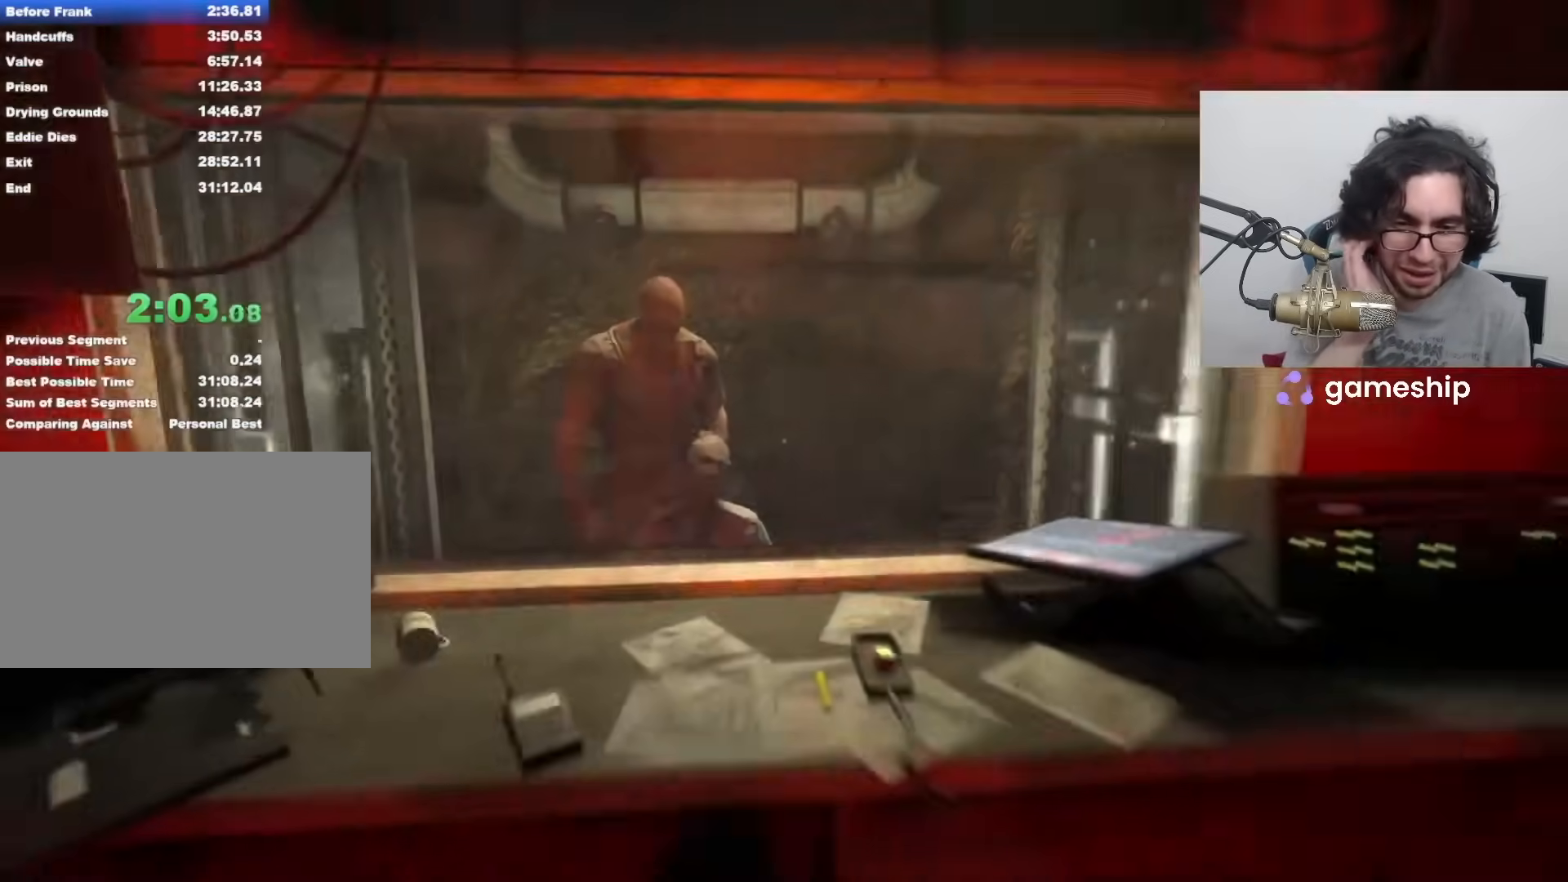
{"keys": ["shift", "w"], "mouse": [], "events": [[233, "s", "up"], [233, "w", "down"]]}
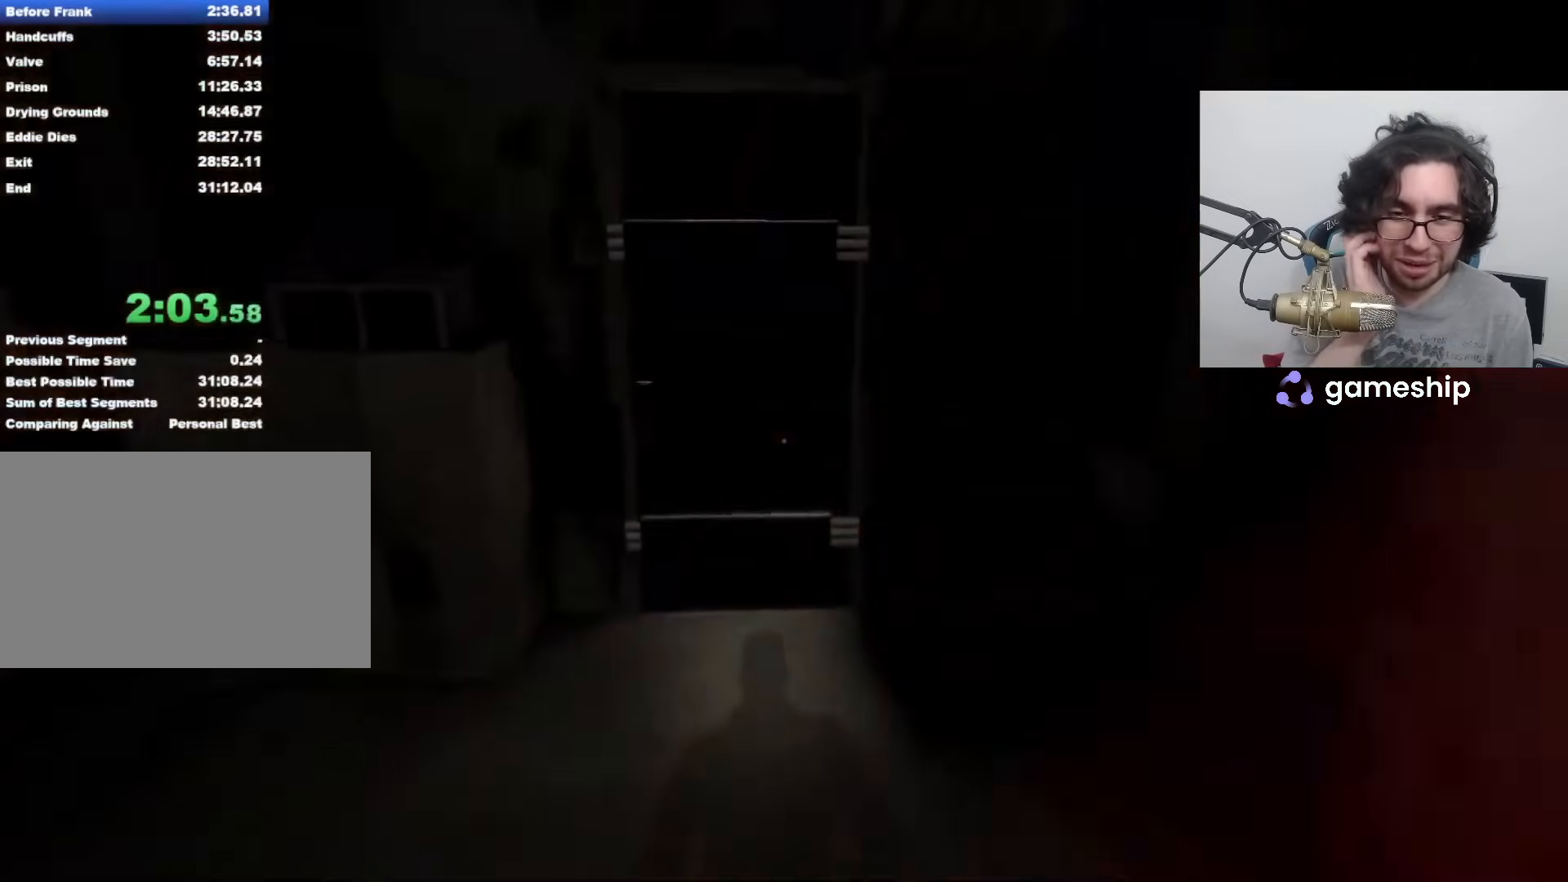
{"keys": ["shift", "w"], "mouse": [], "events": [[117, "x", "down"], [217, "x", "up"]]}
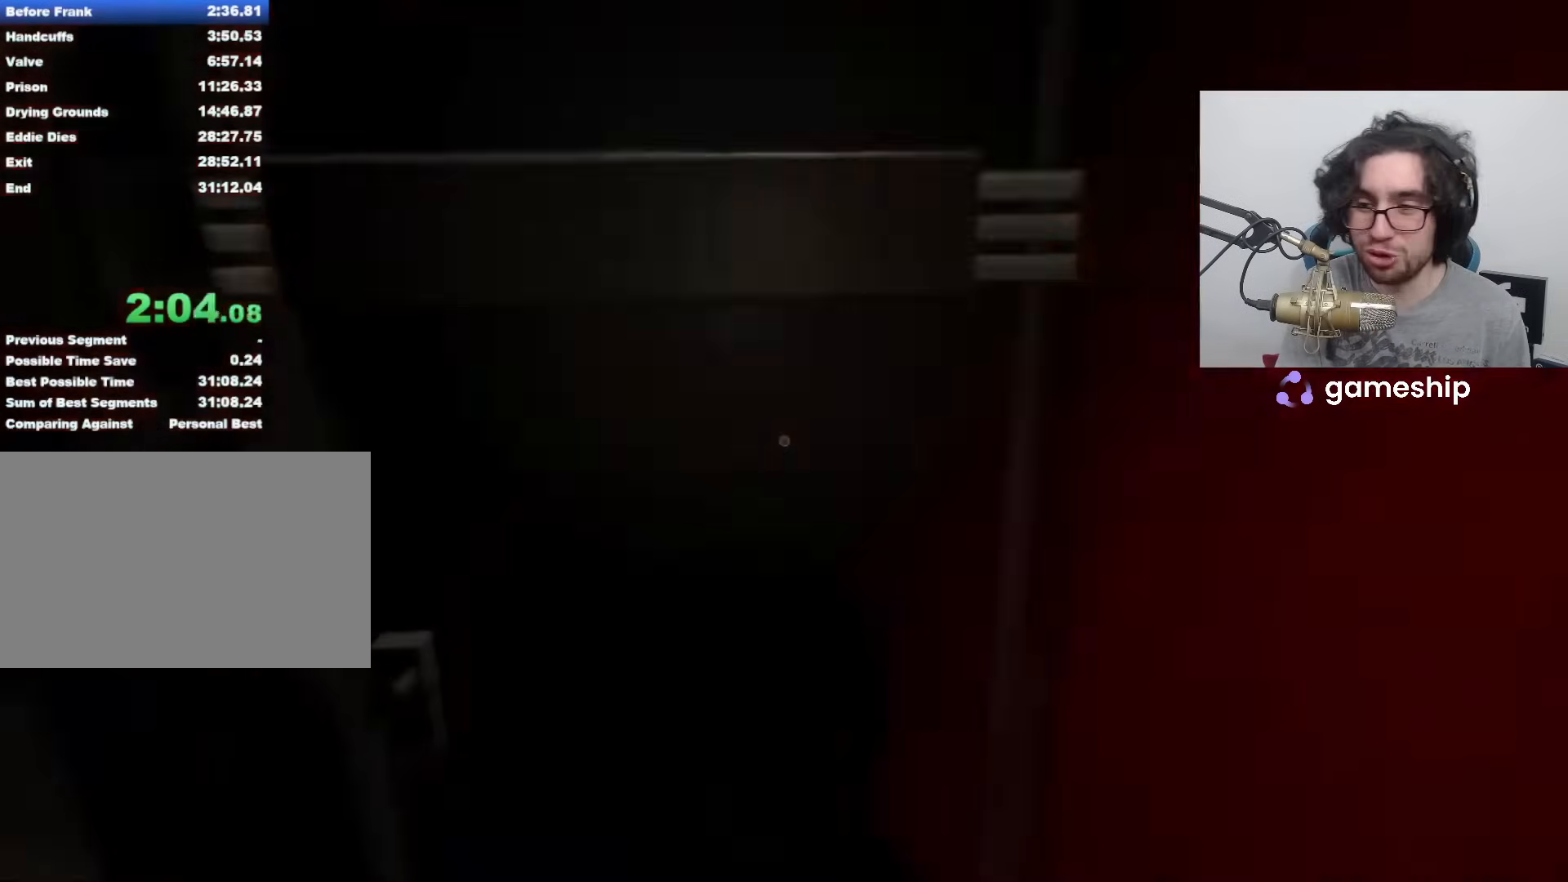
{"keys": ["s", "shift"], "mouse": [], "events": [[217, "w", "up"], [417, "s", "down"]]}
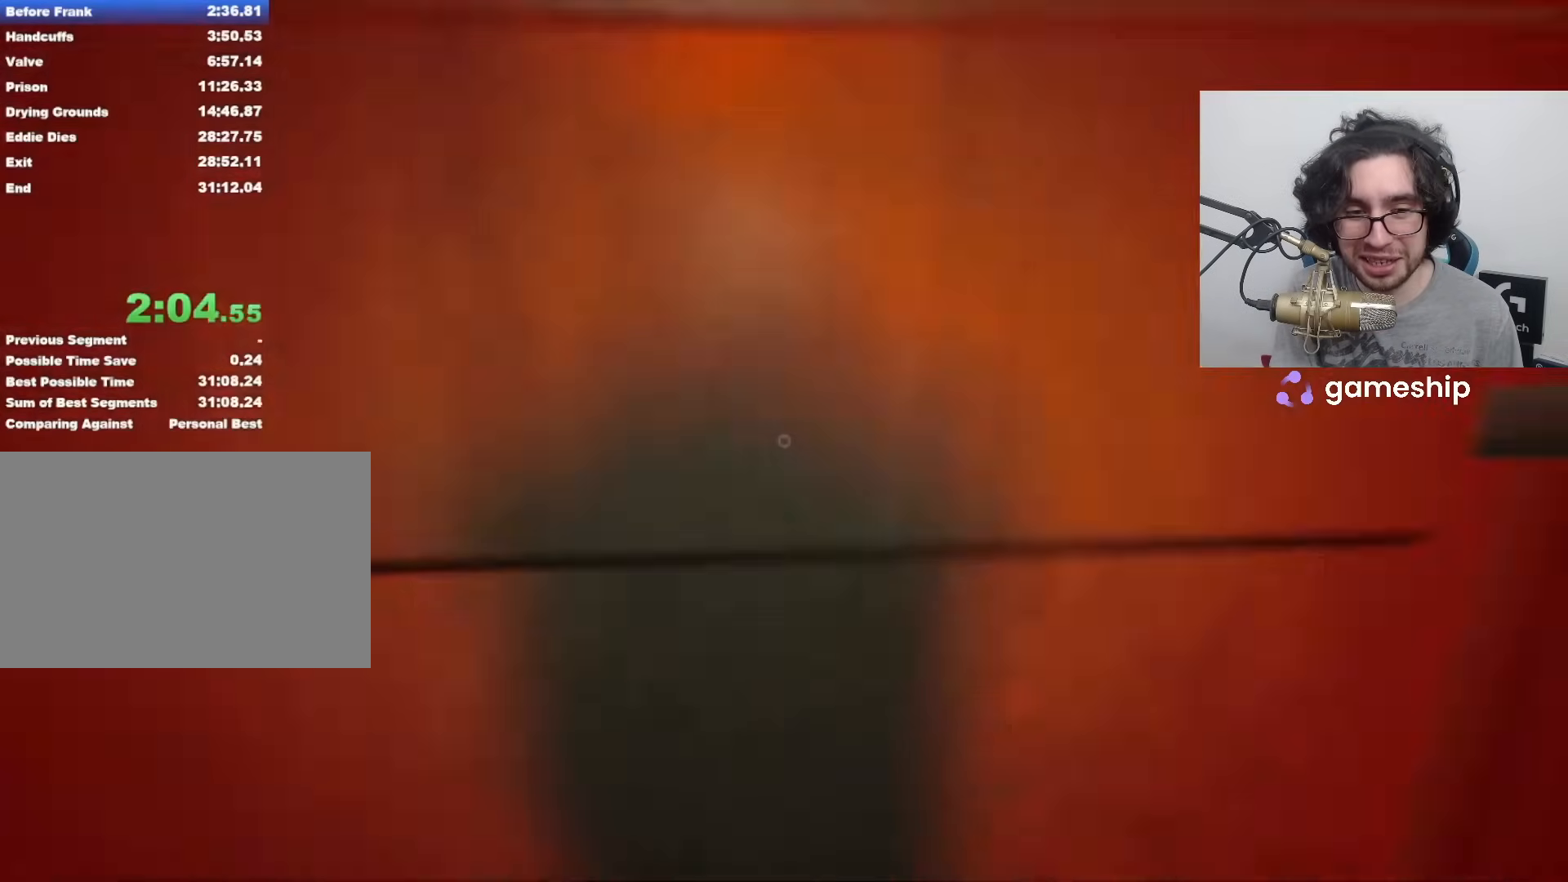
{"keys": ["shift"], "mouse": [], "events": [[17, "a", "down"], [133, "a", "up"], [333, "s", "up"]]}
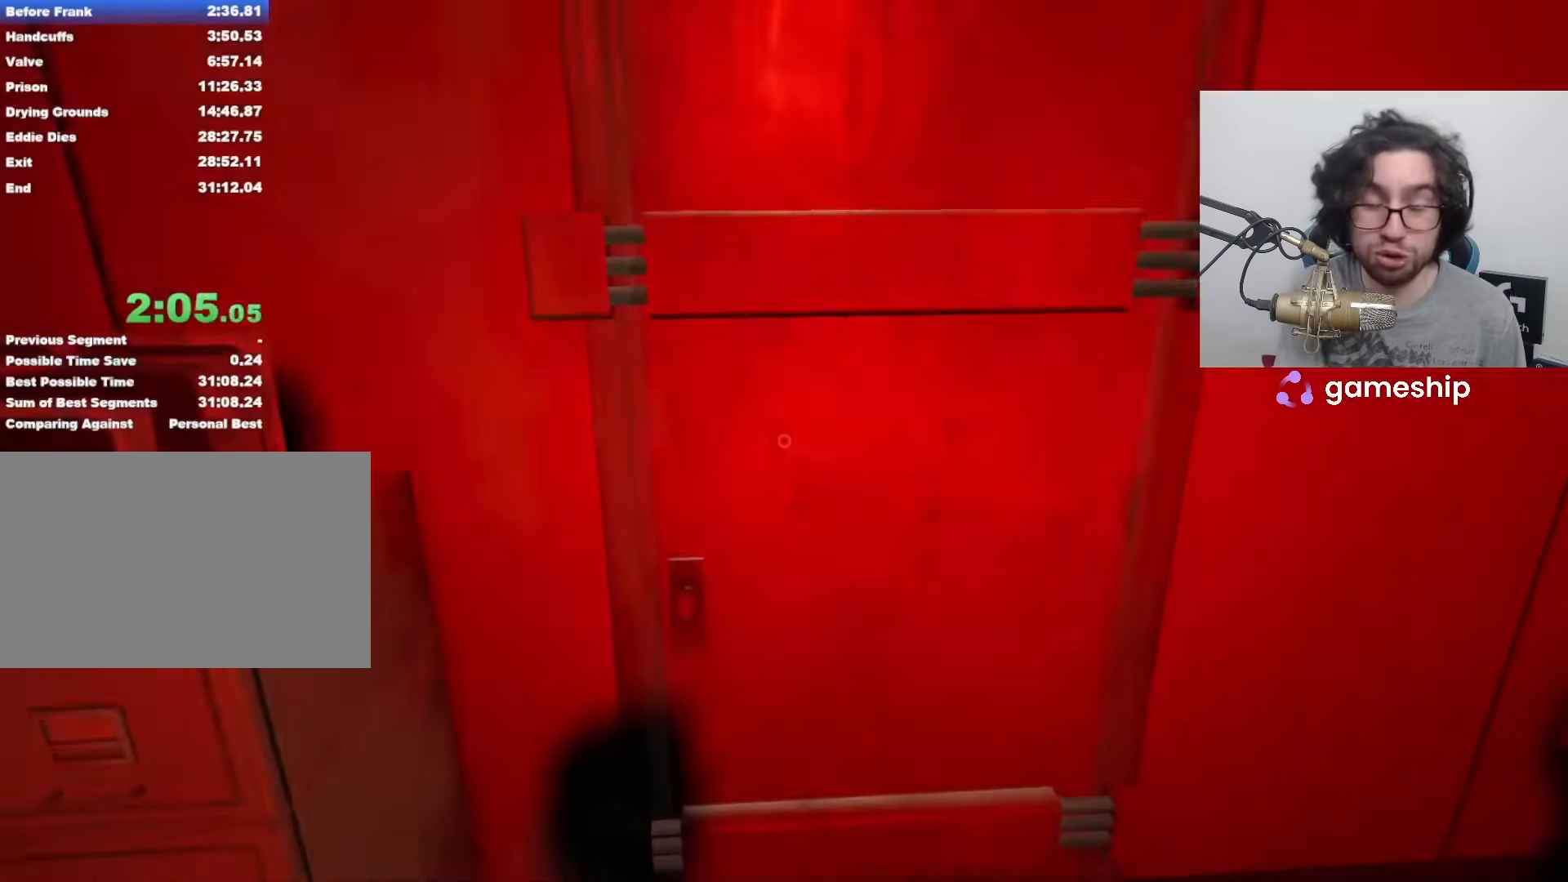
{"keys": ["shift"], "mouse": [], "events": []}
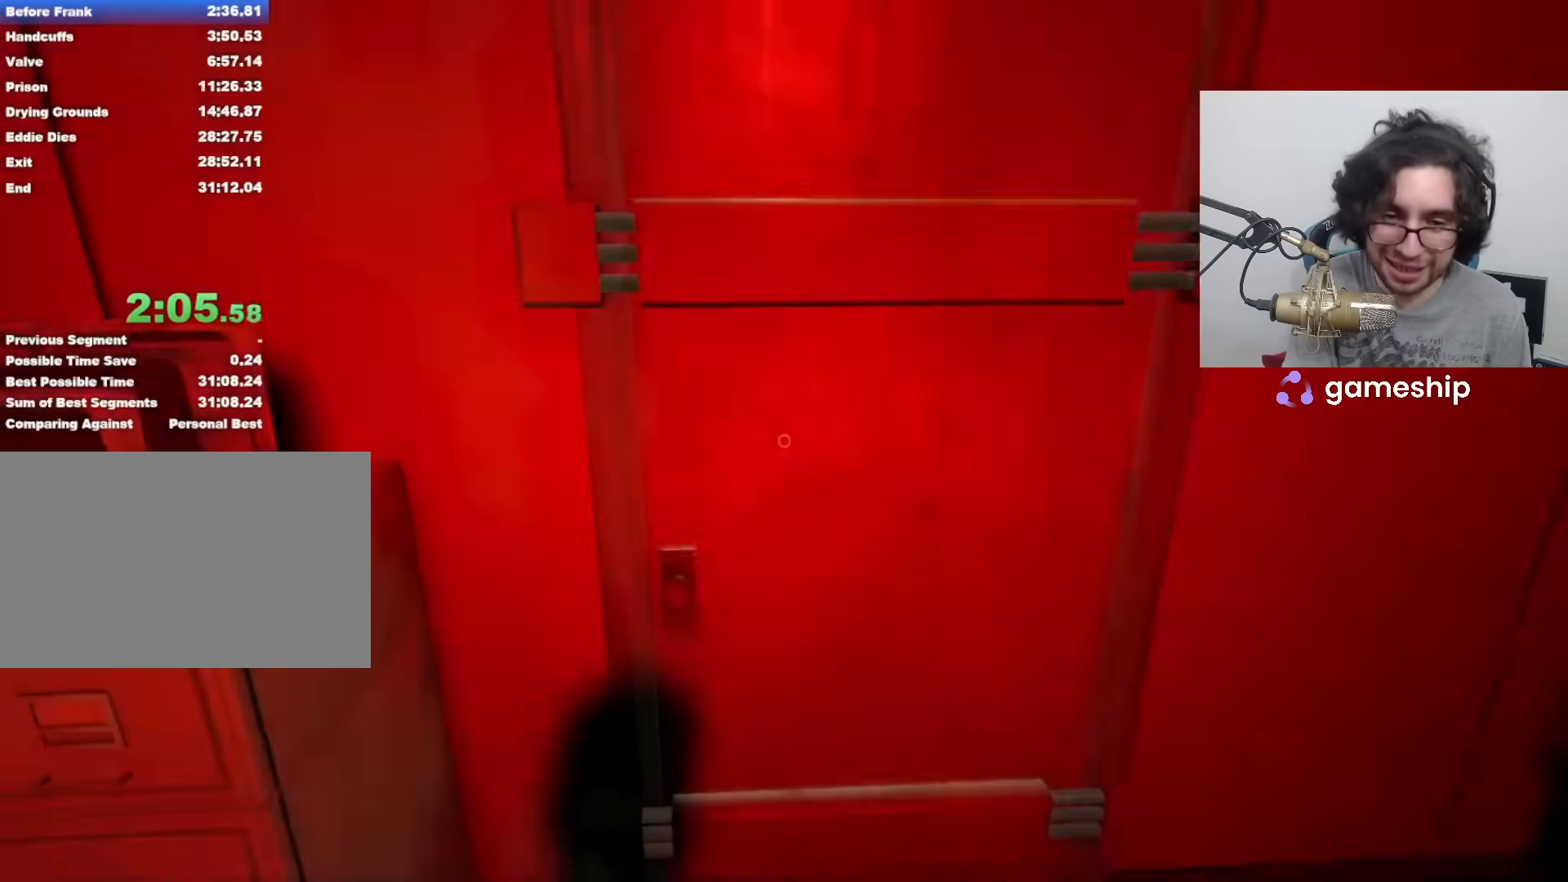
{"keys": ["shift"], "mouse": [], "events": [[33, "d", "down"], [33, "w", "down"], [83, "d", "up"], [217, "w", "up"]]}
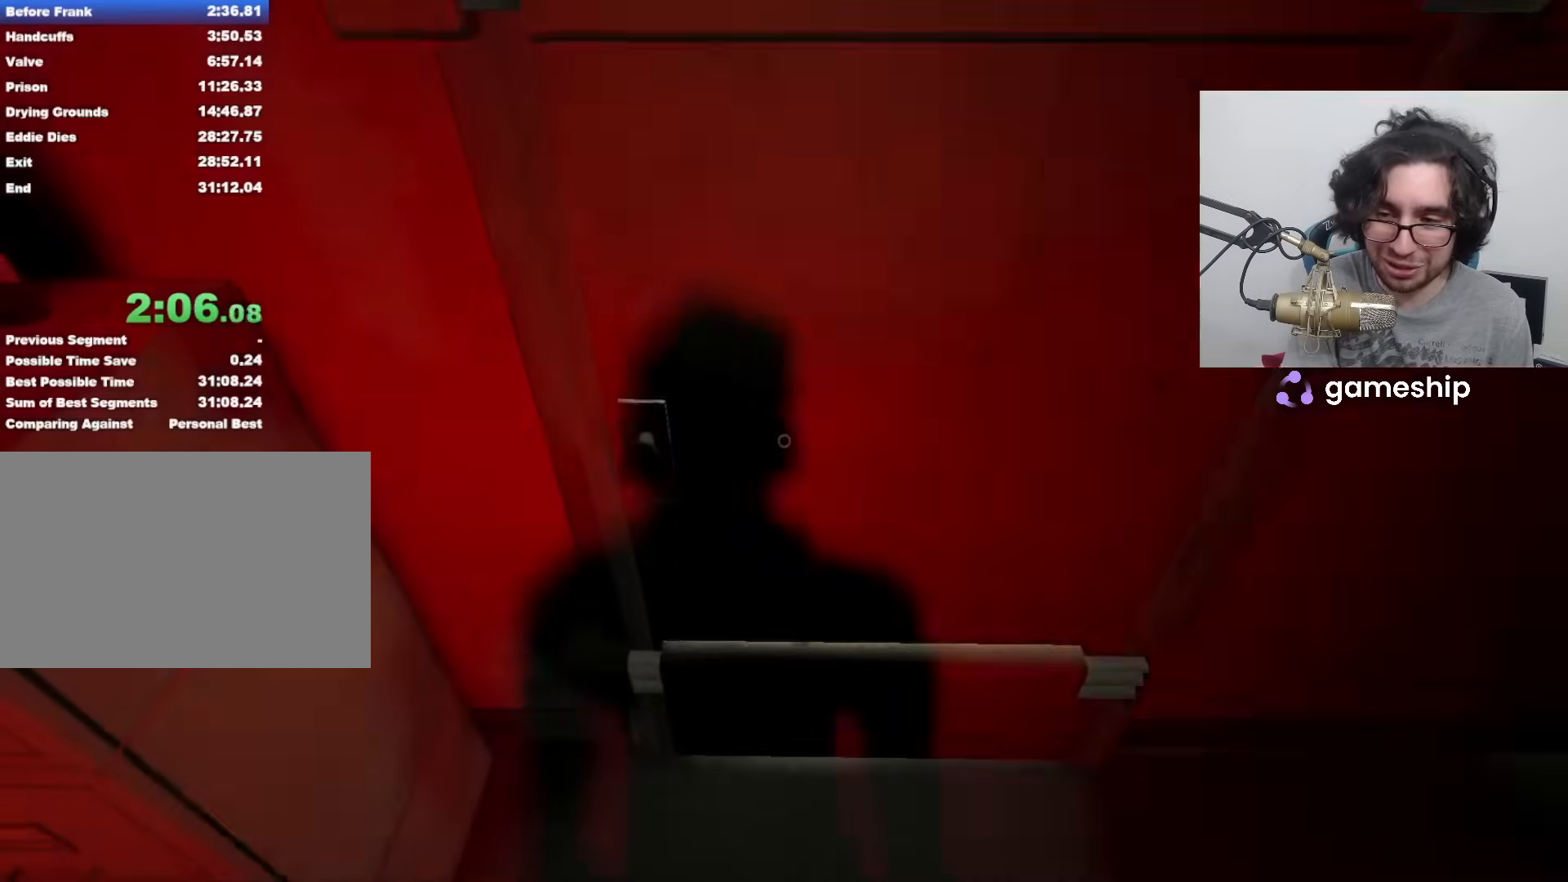
{"keys": ["shift"], "mouse": [], "events": [[117, "a", "down"], [117, "w", "down"], [150, "a", "up"], [183, "w", "up"]]}
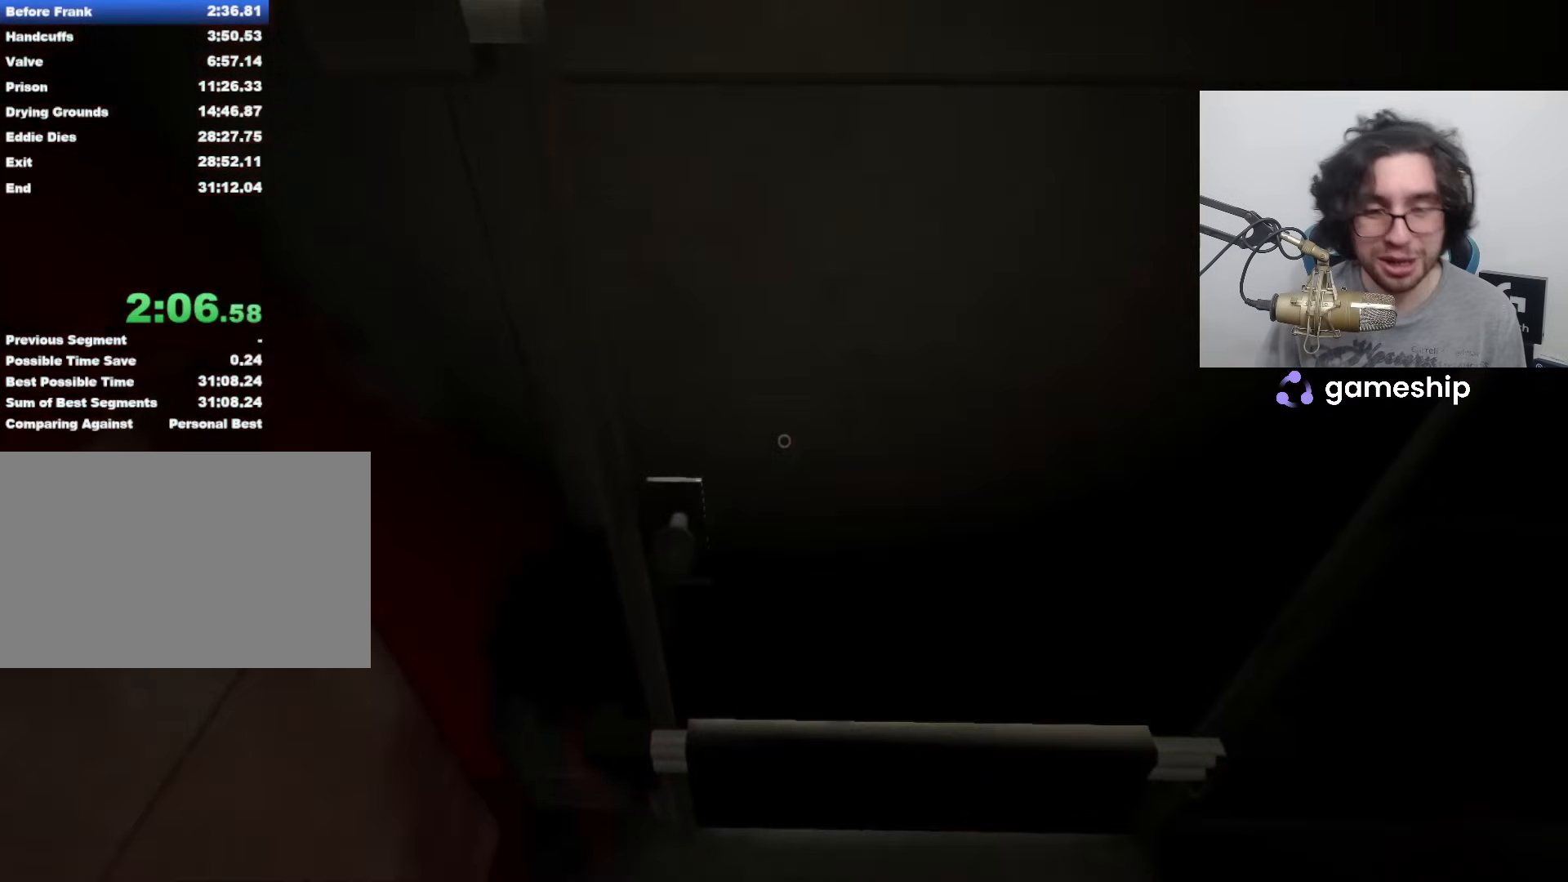
{"keys": ["shift"], "mouse": [], "events": []}
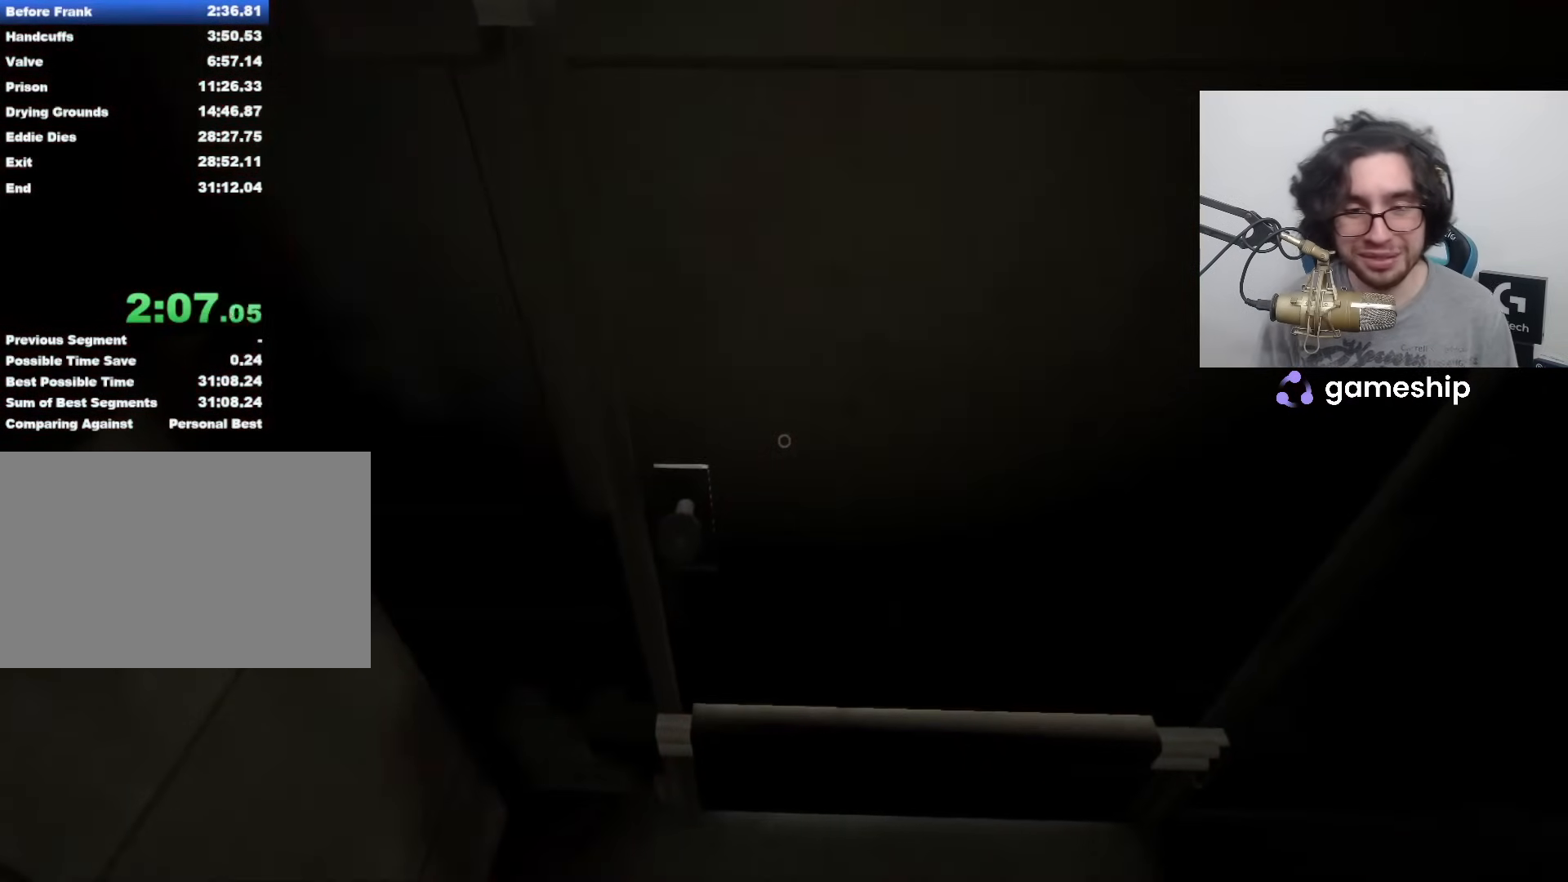
{"keys": ["shift"], "mouse": [], "events": []}
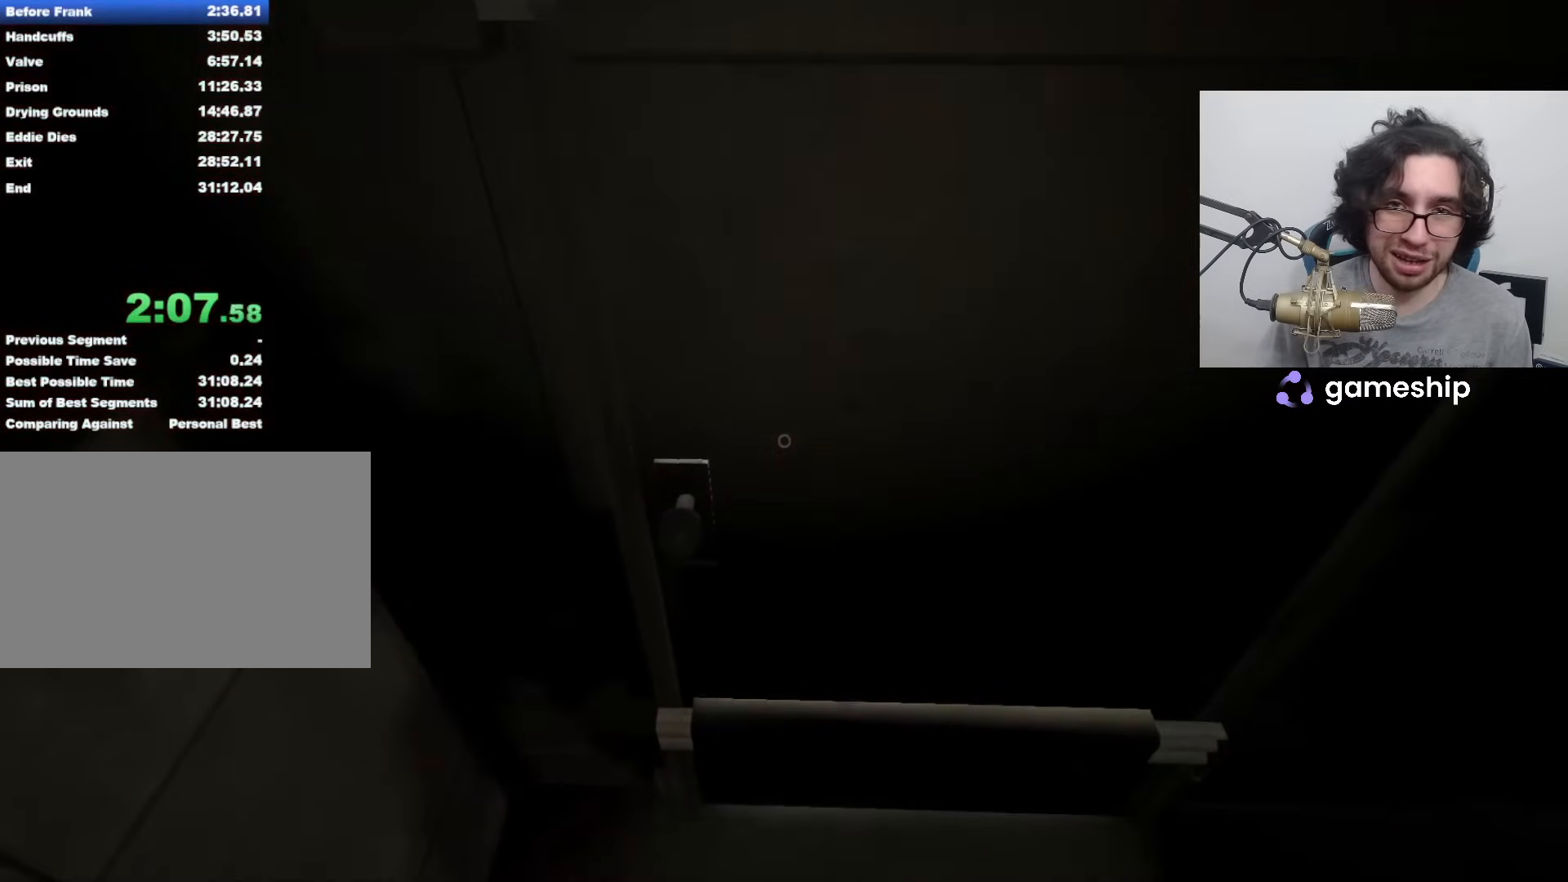
{"keys": ["shift"], "mouse": [], "events": []}
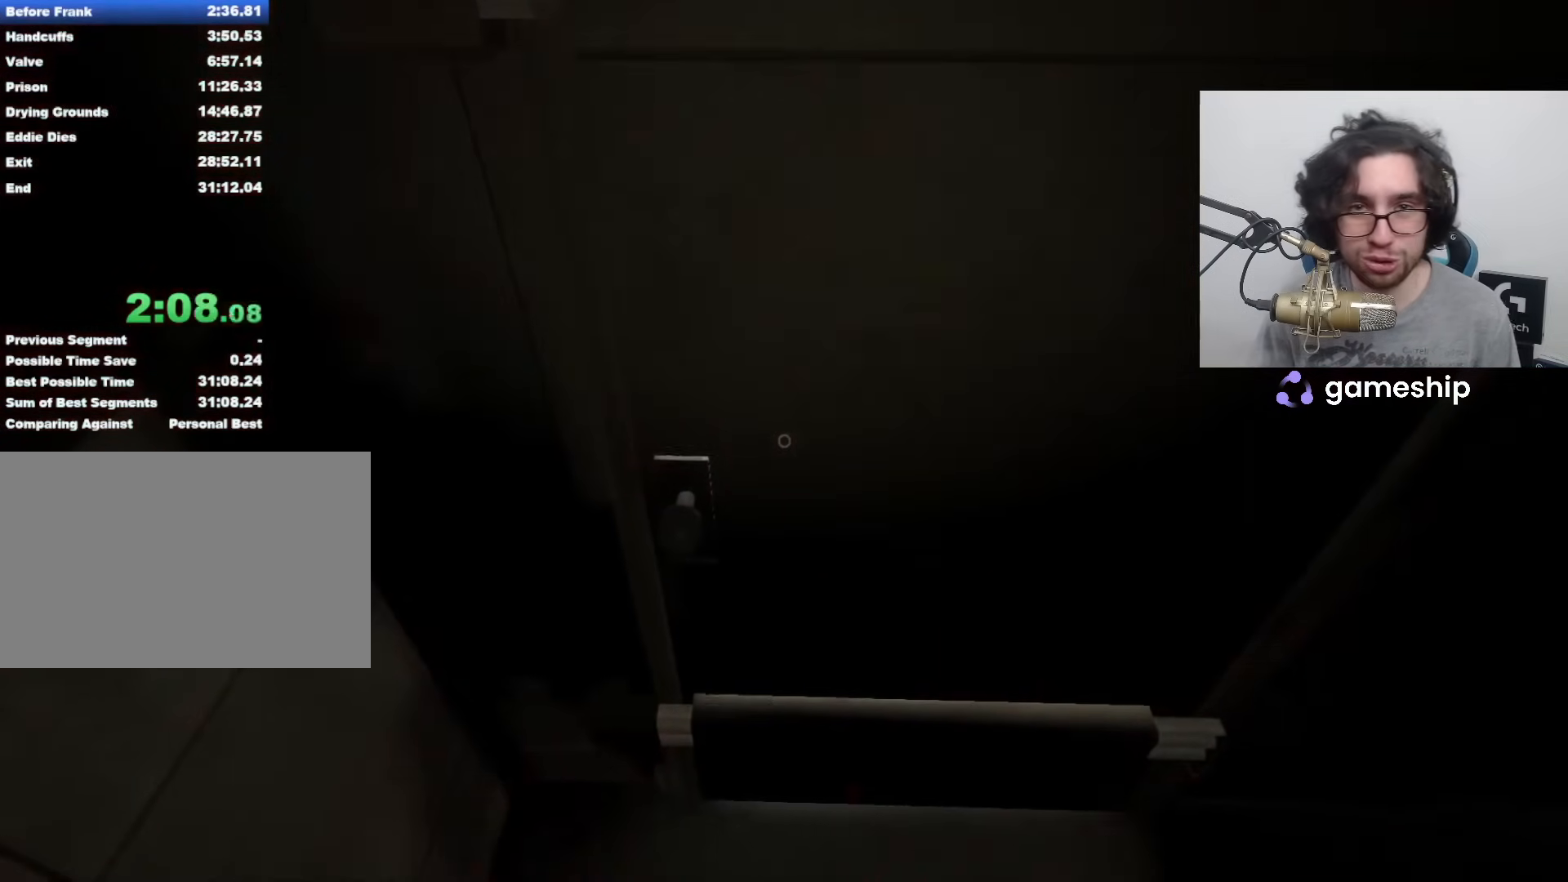
{"keys": ["shift"], "mouse": [], "events": []}
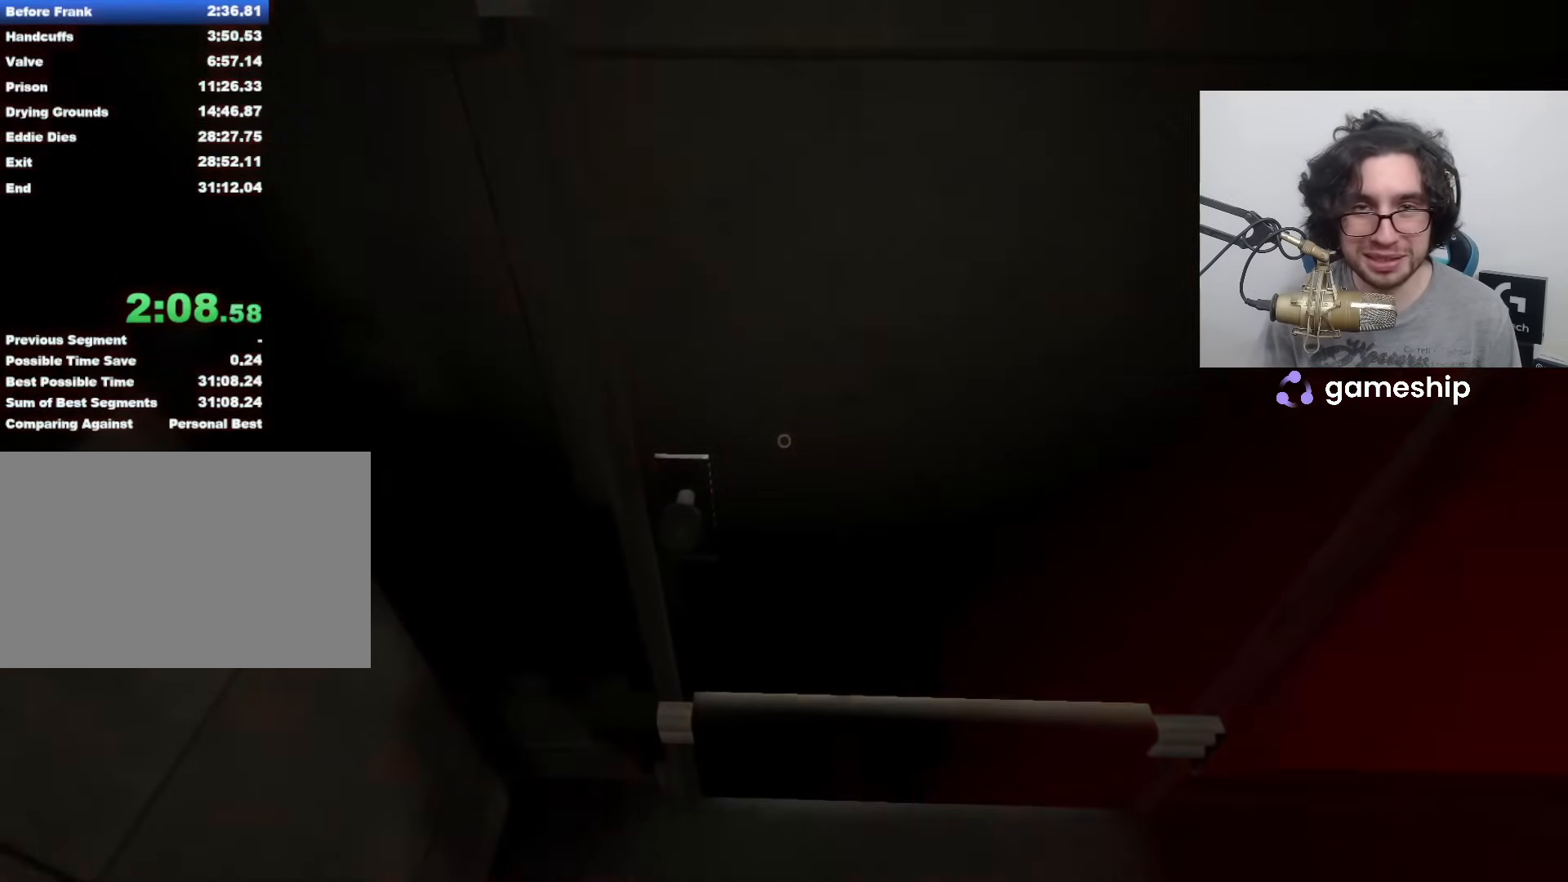
{"keys": ["shift"], "mouse": [], "events": []}
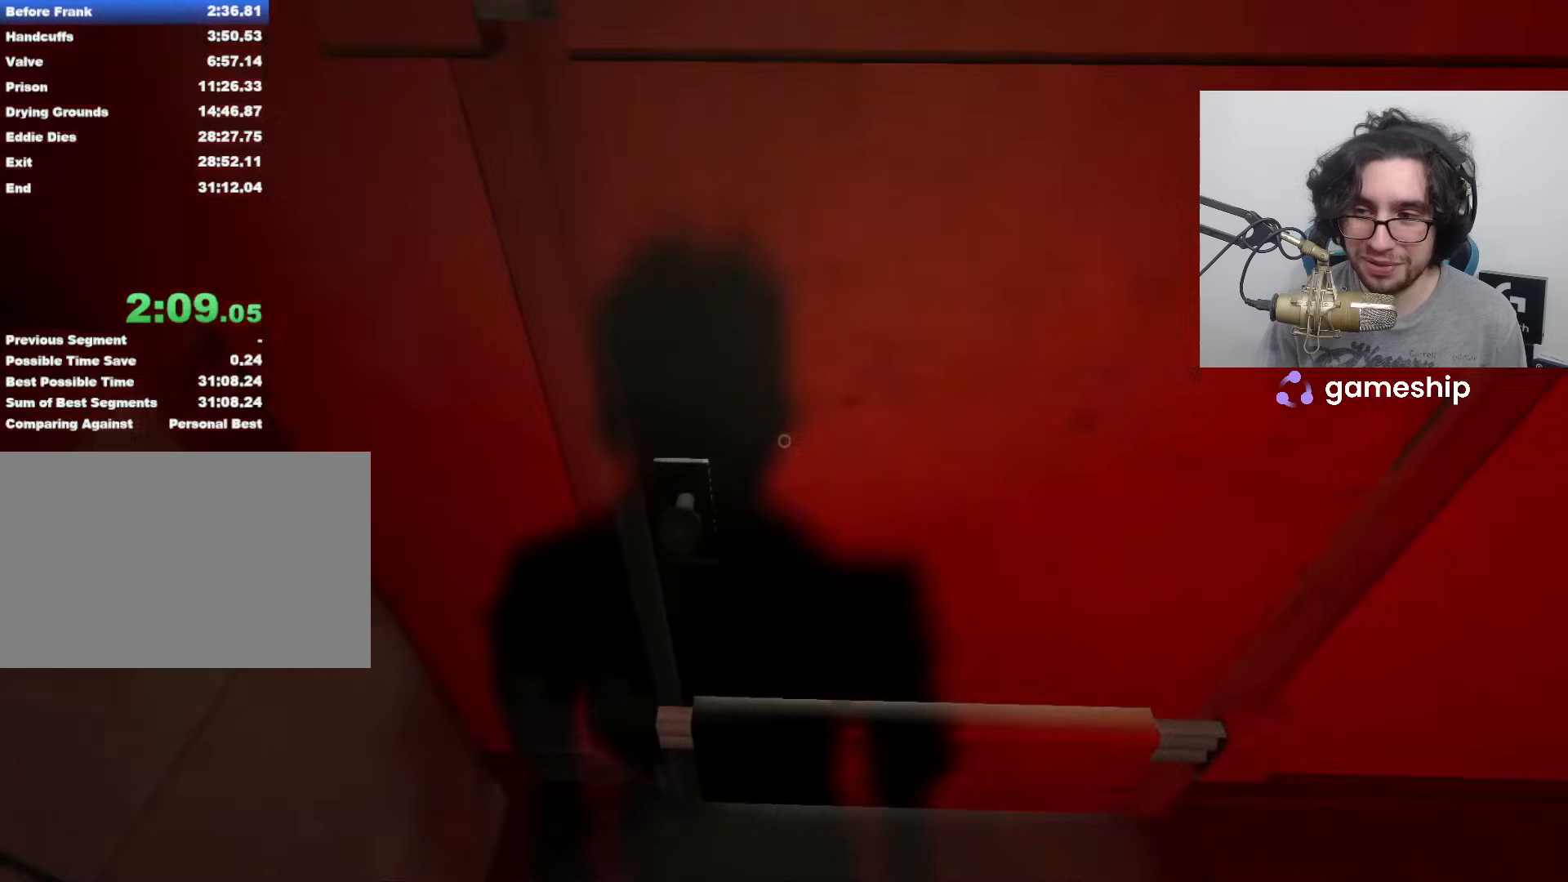
{"keys": ["shift"], "mouse": [], "events": []}
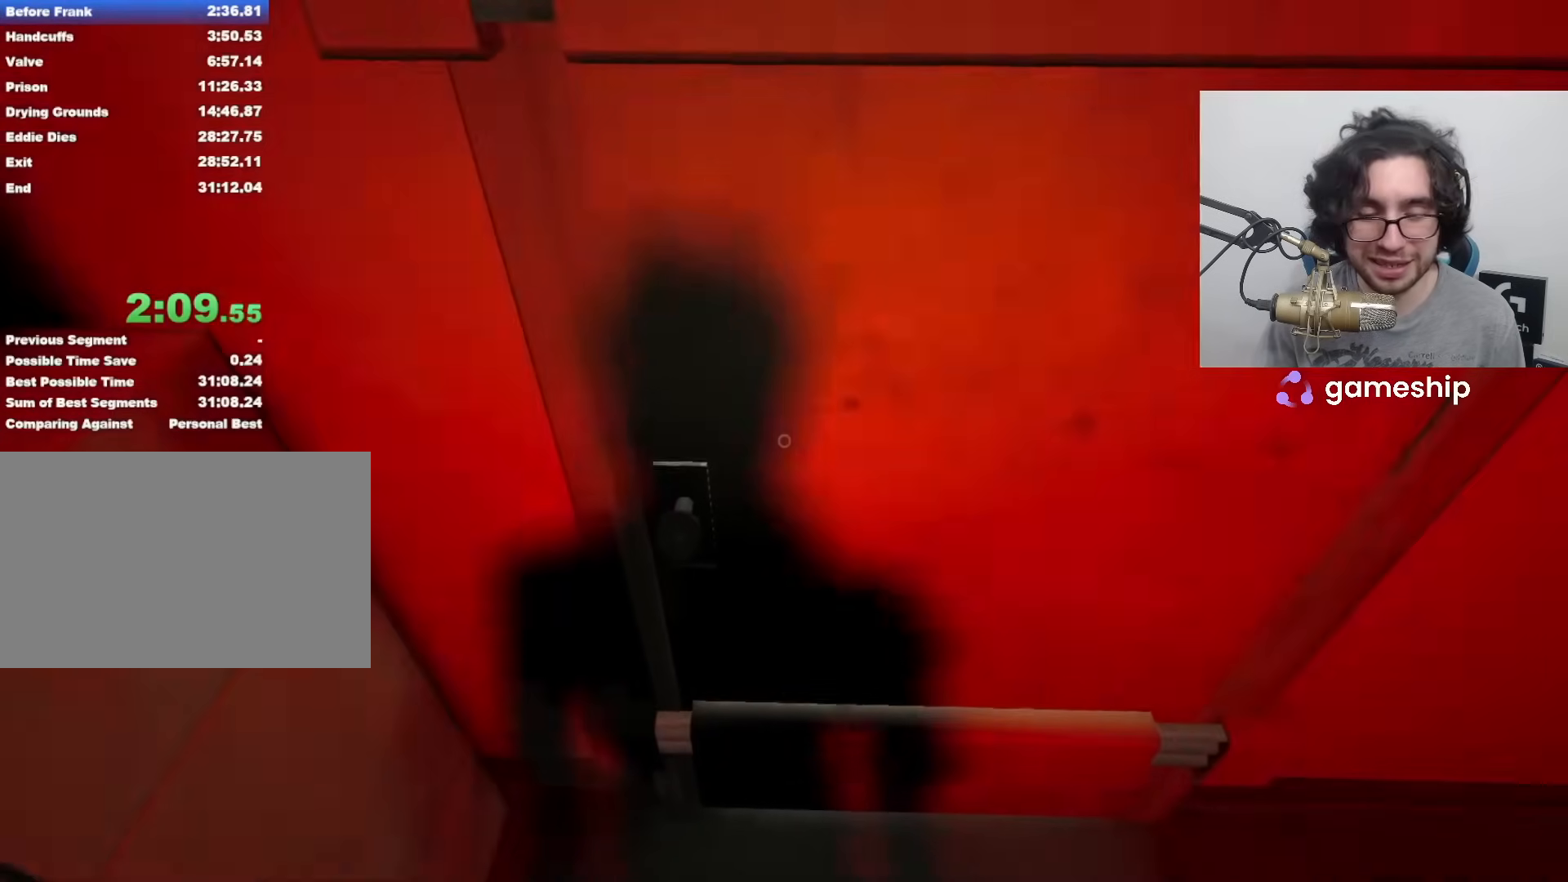
{"keys": ["shift"], "mouse": [], "events": []}
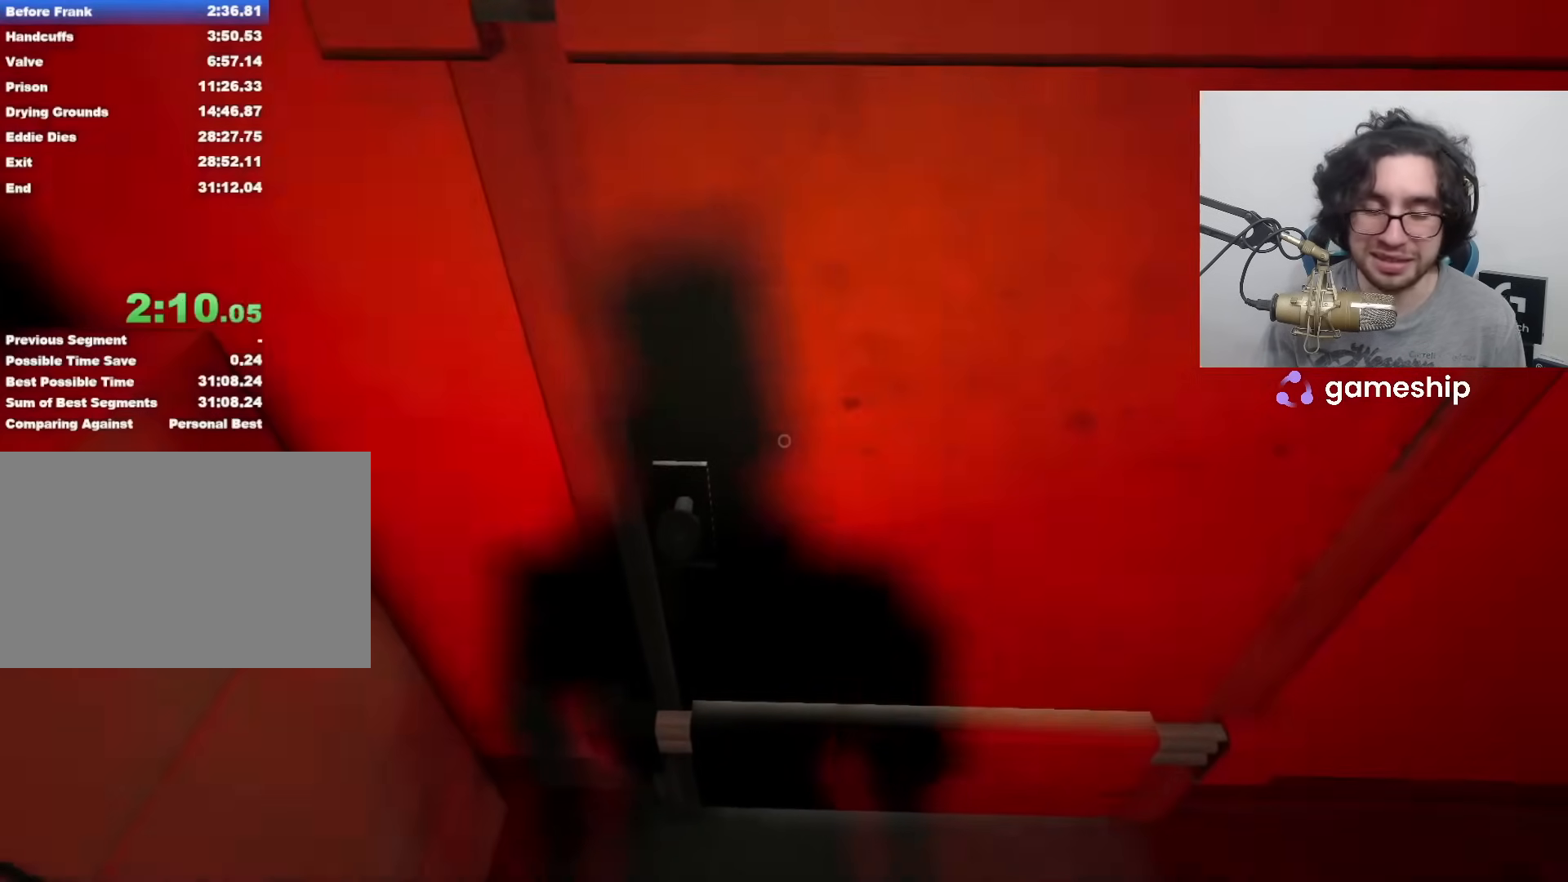
{"keys": ["shift"], "mouse": [], "events": []}
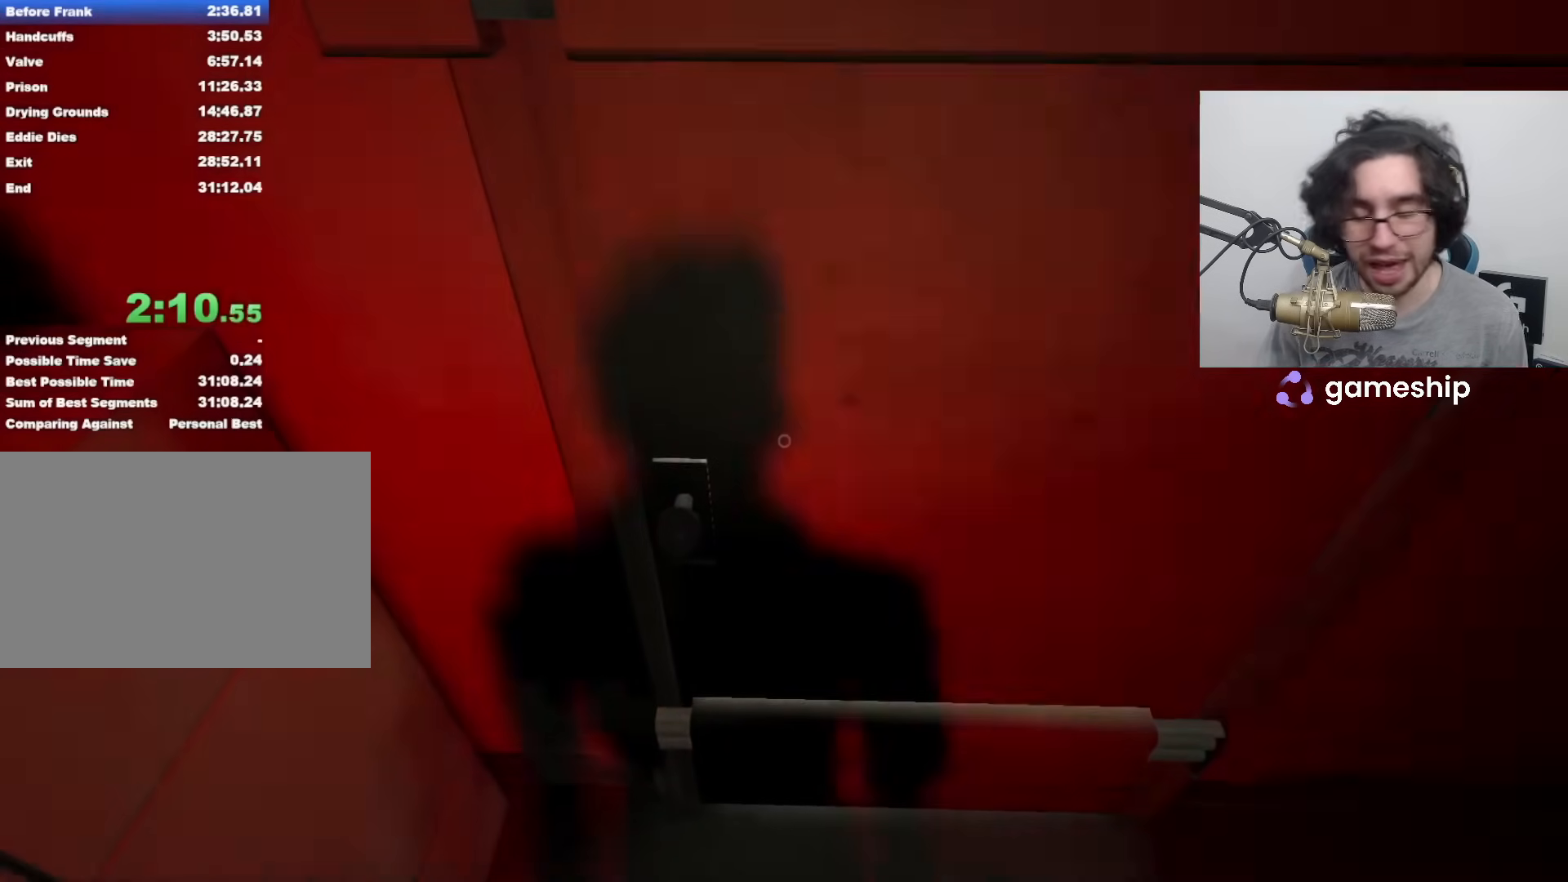
{"keys": ["shift"], "mouse": [], "events": []}
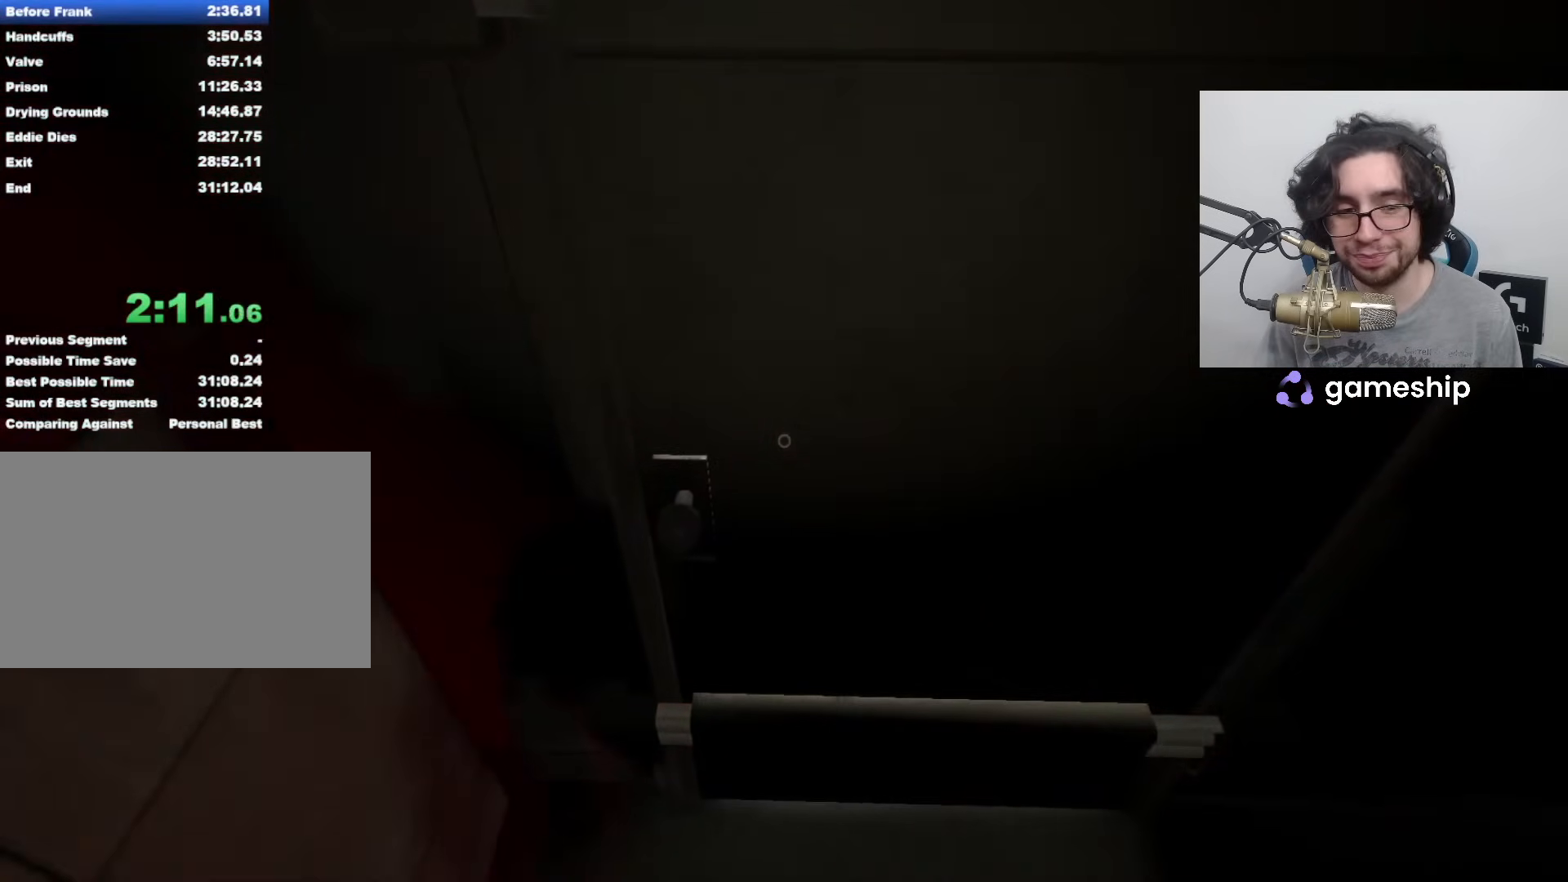
{"keys": ["shift"], "mouse": [], "events": []}
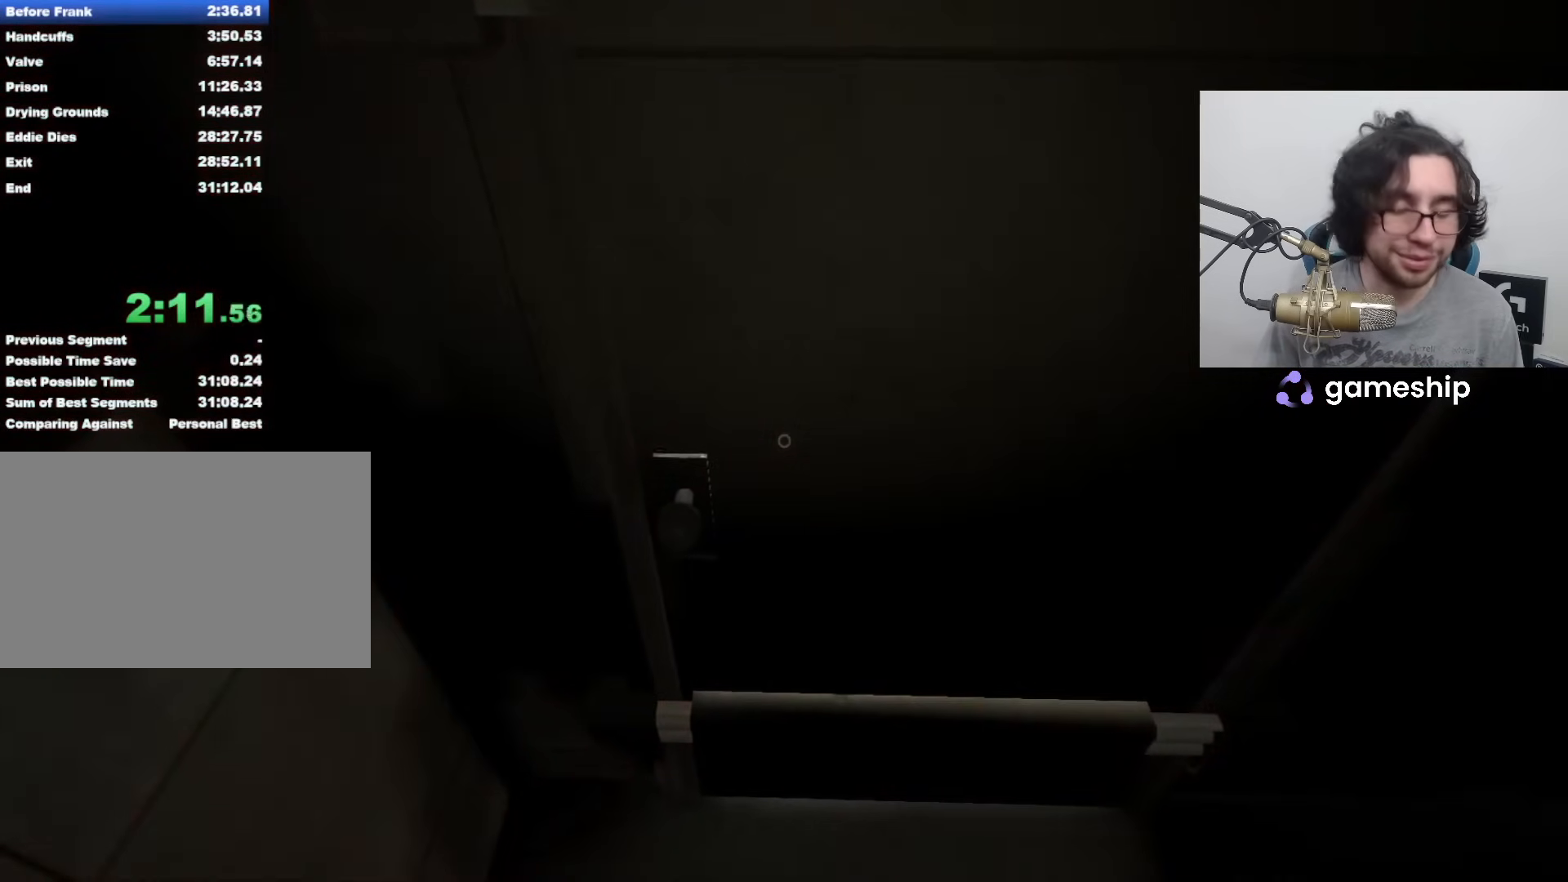
{"keys": ["shift"], "mouse": [], "events": []}
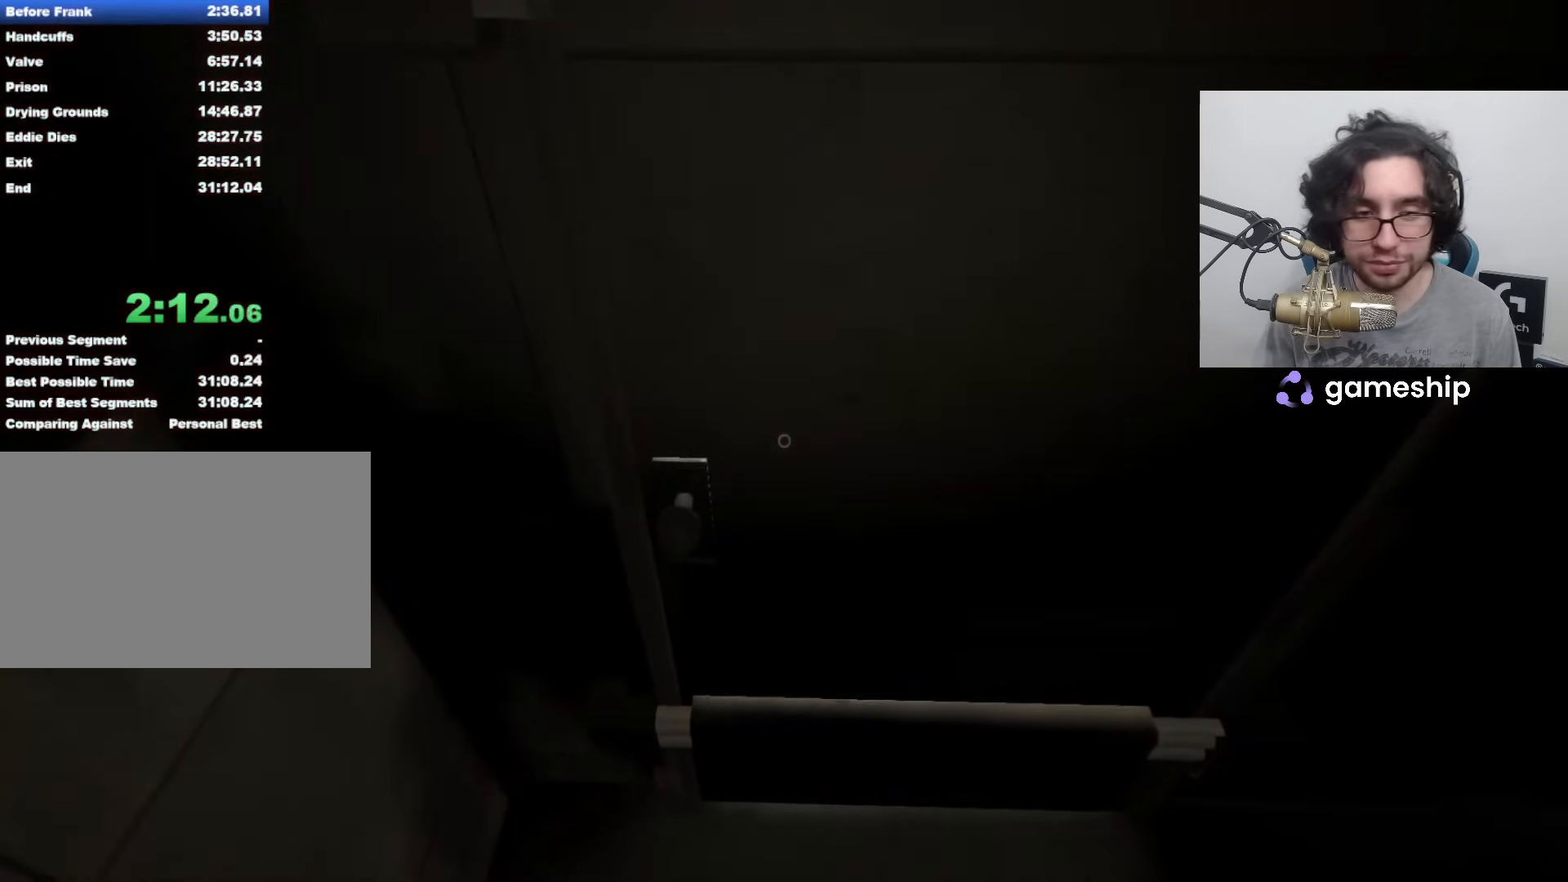
{"keys": ["shift"], "mouse": [], "events": []}
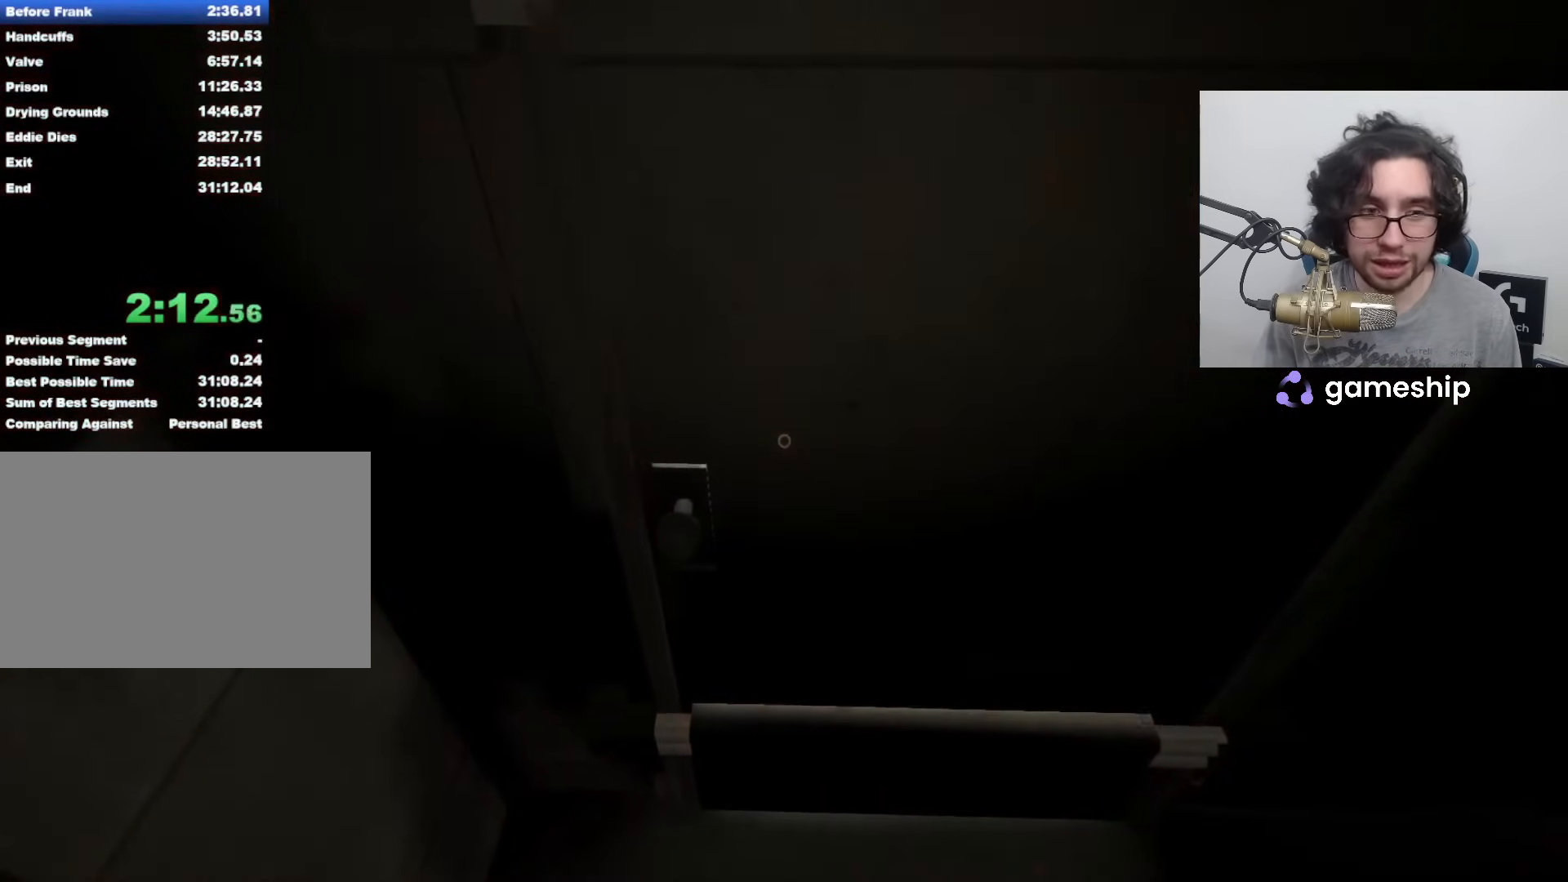
{"keys": ["shift"], "mouse": [], "events": []}
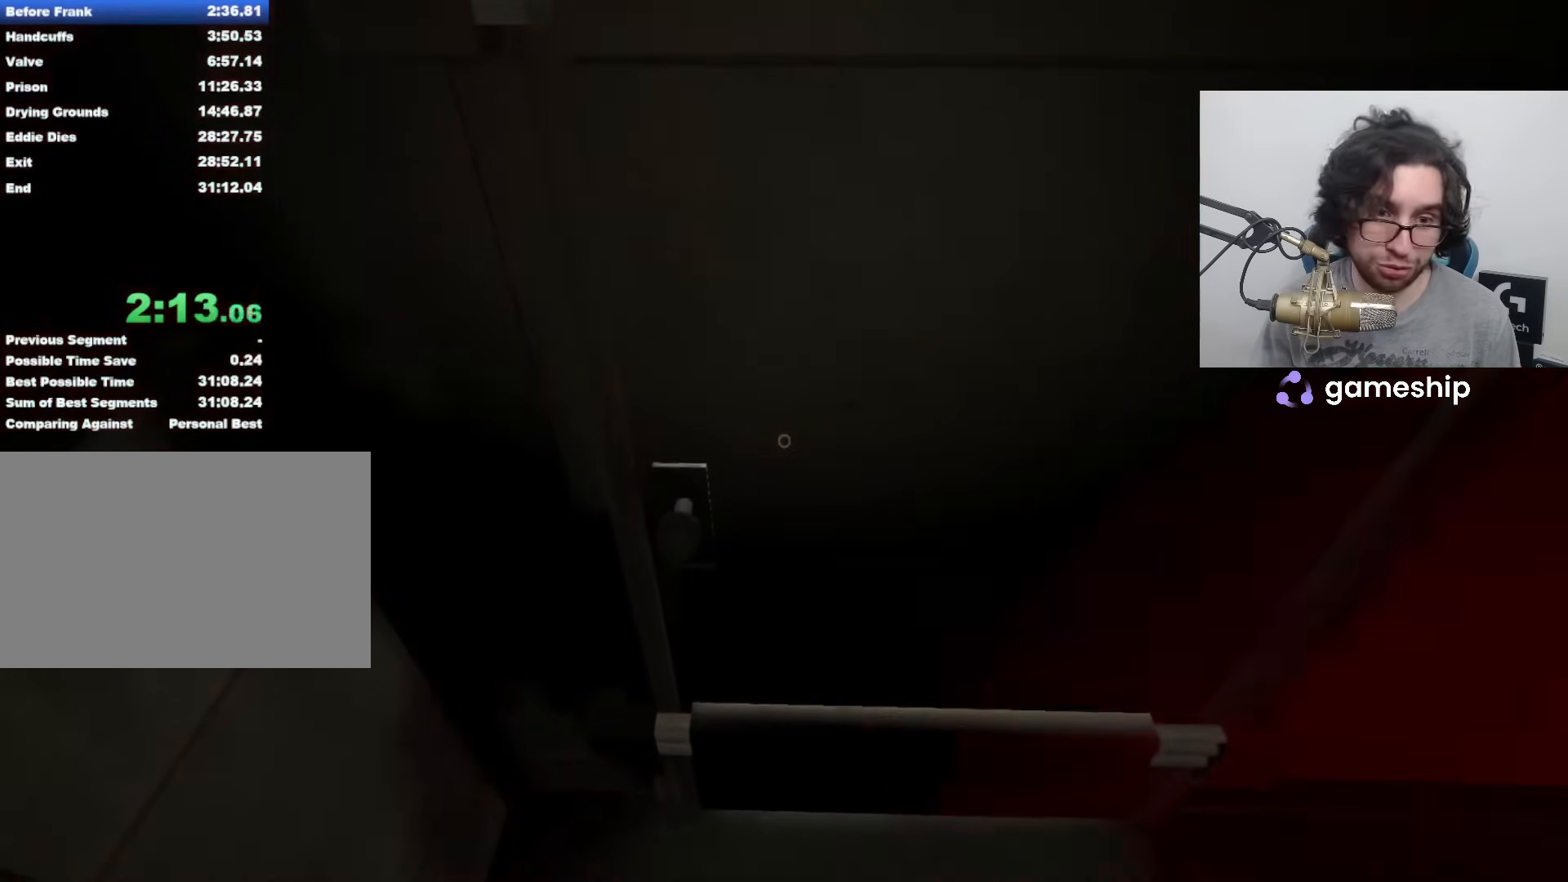
{"keys": ["shift"], "mouse": [], "events": []}
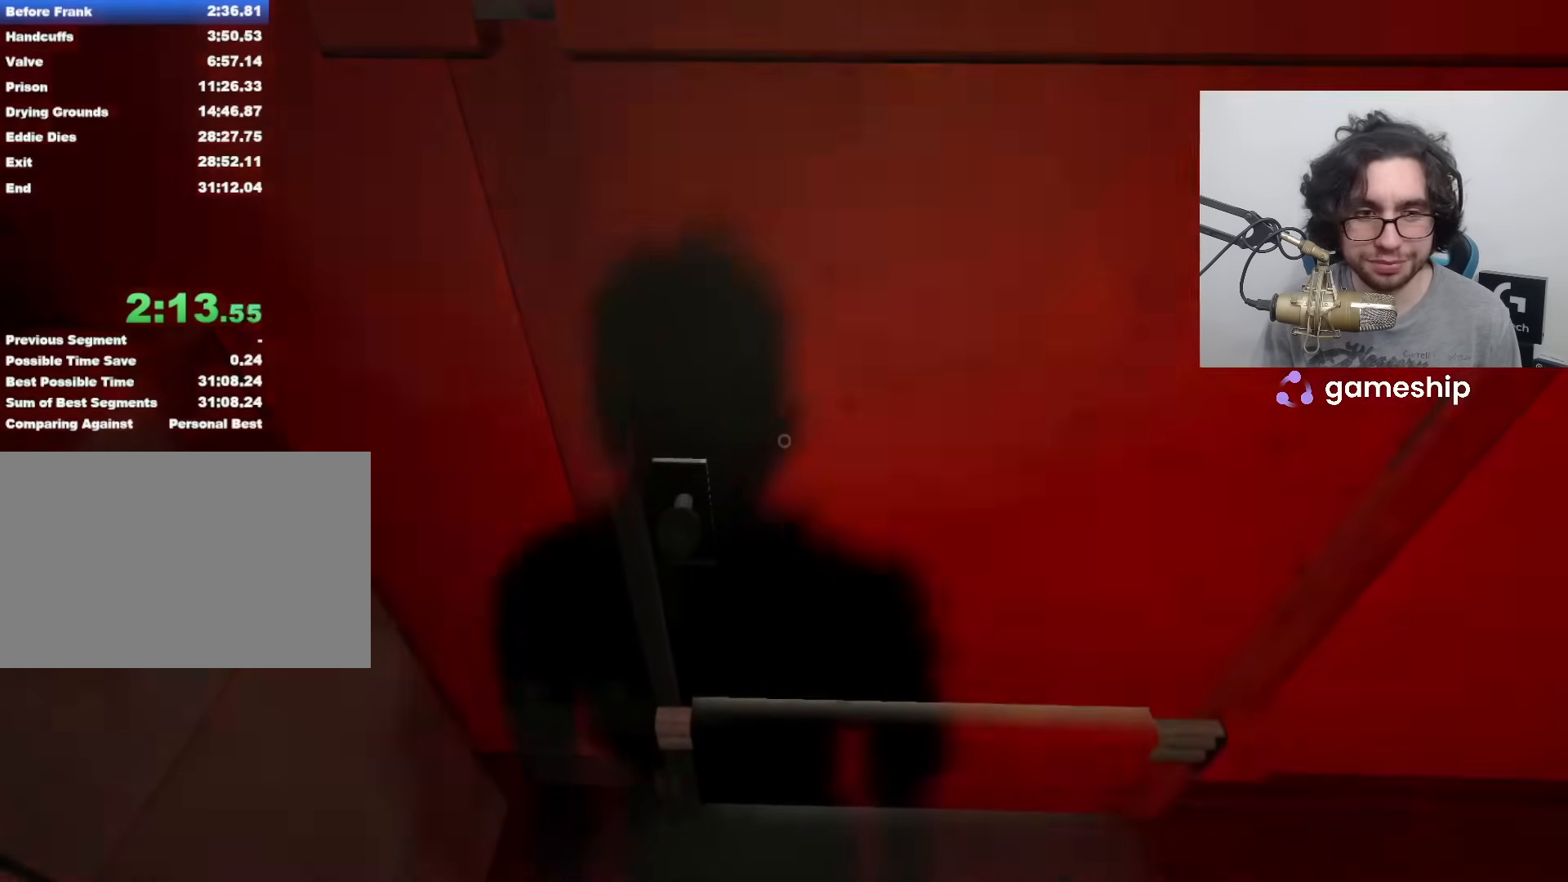
{"keys": ["shift"], "mouse": [], "events": []}
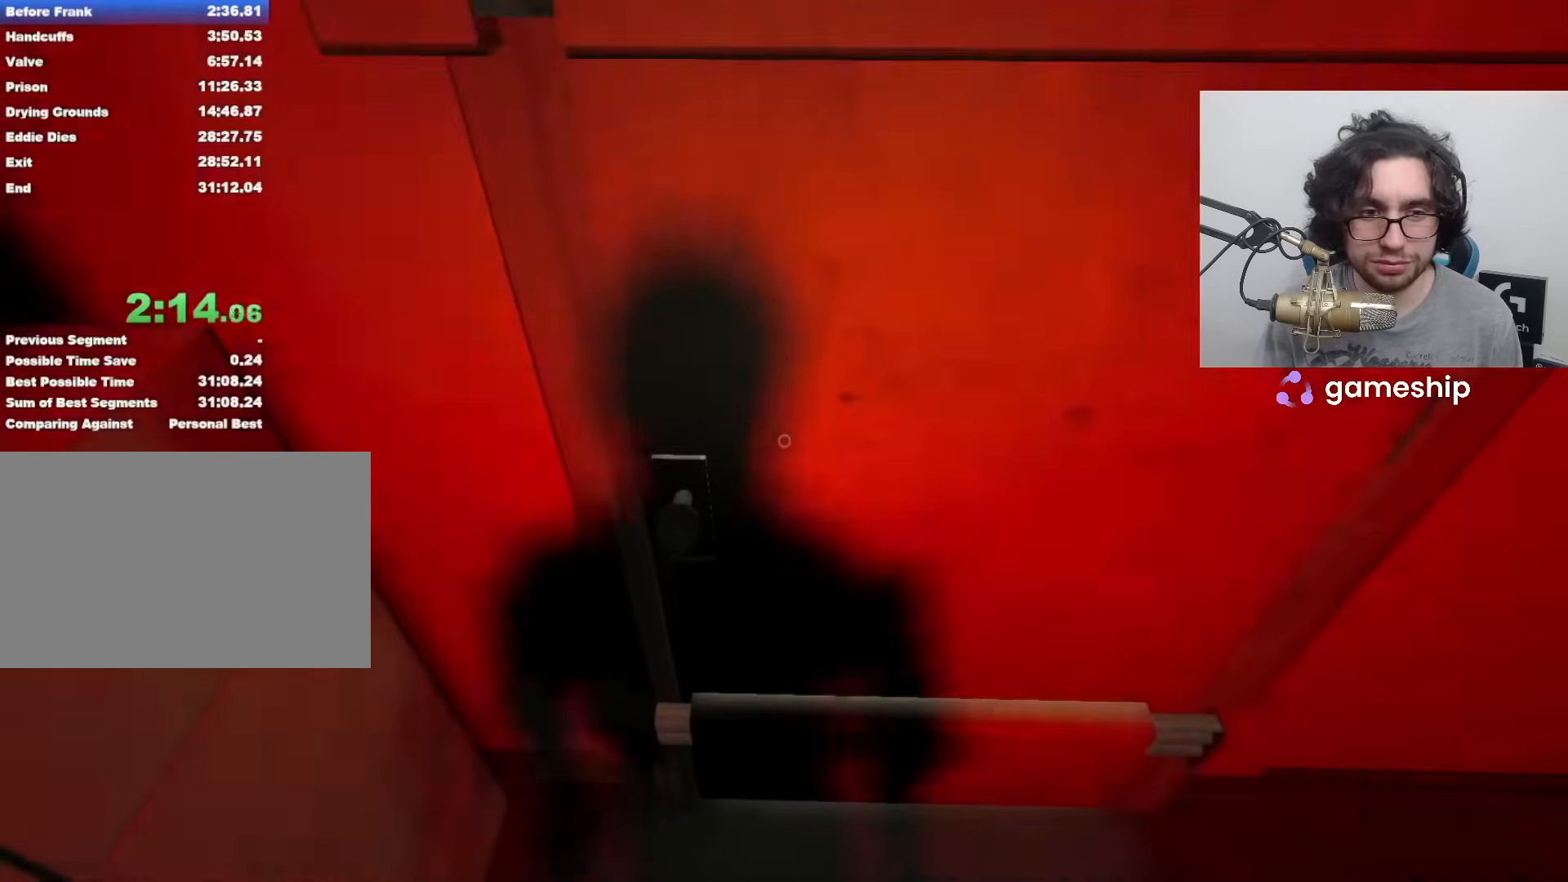
{"keys": ["shift"], "mouse": [], "events": []}